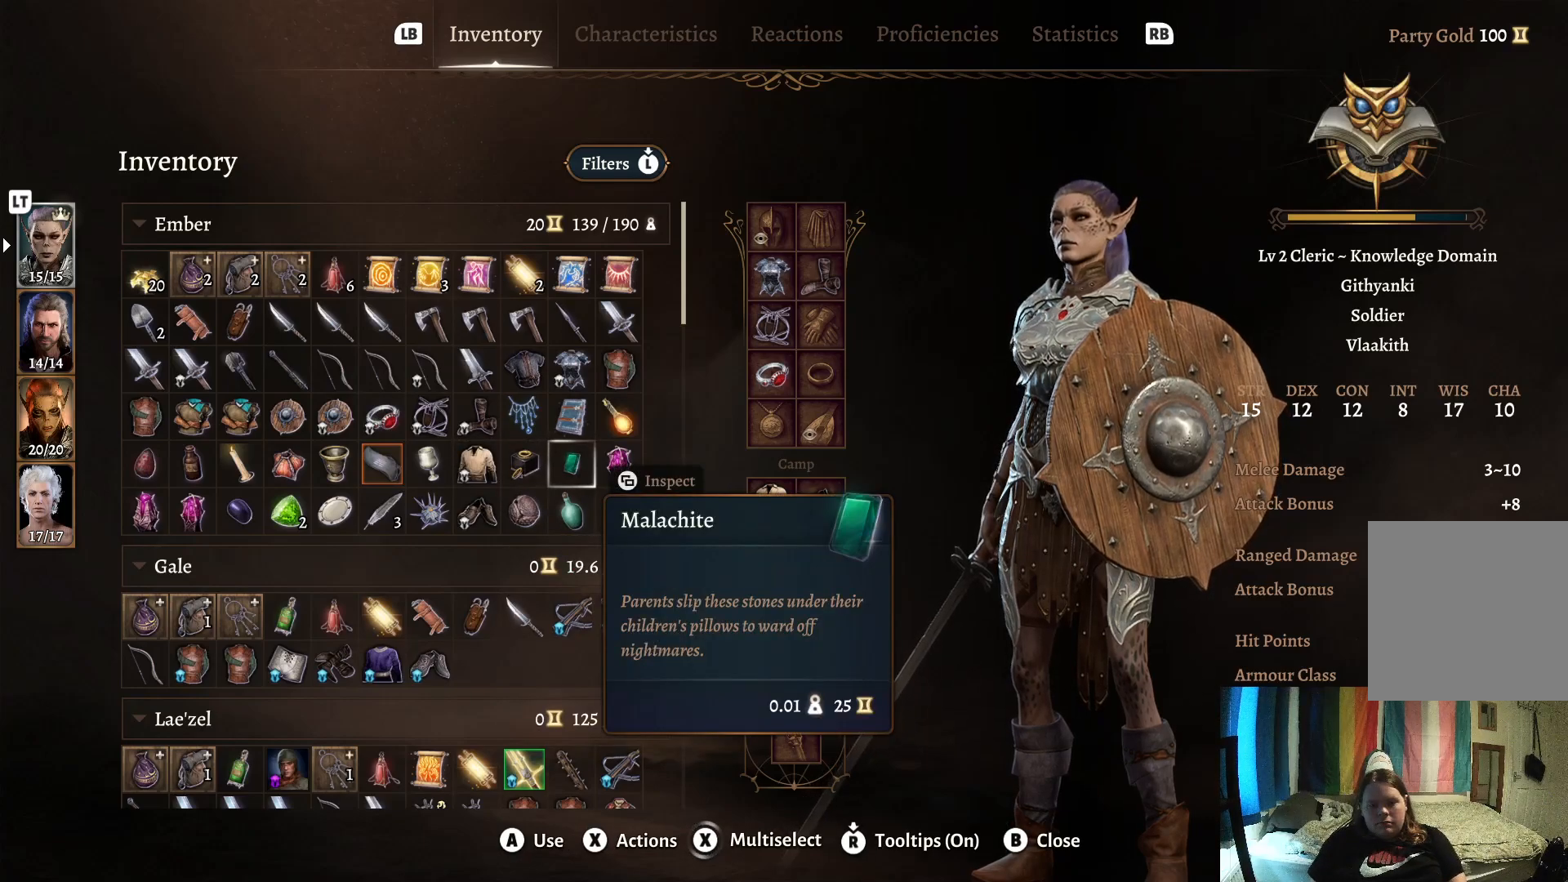
Gameplay with a controller (Xbox layout); each line is a JSON object with the inputs held at the frame after it. "events" lists button and stick changes between this image and that frame as [ms after this image, input, new state], when the widget could be followed in between. Not read: R1.
{"buttons": [], "left_stick": "center", "right_stick": "center", "events": []}
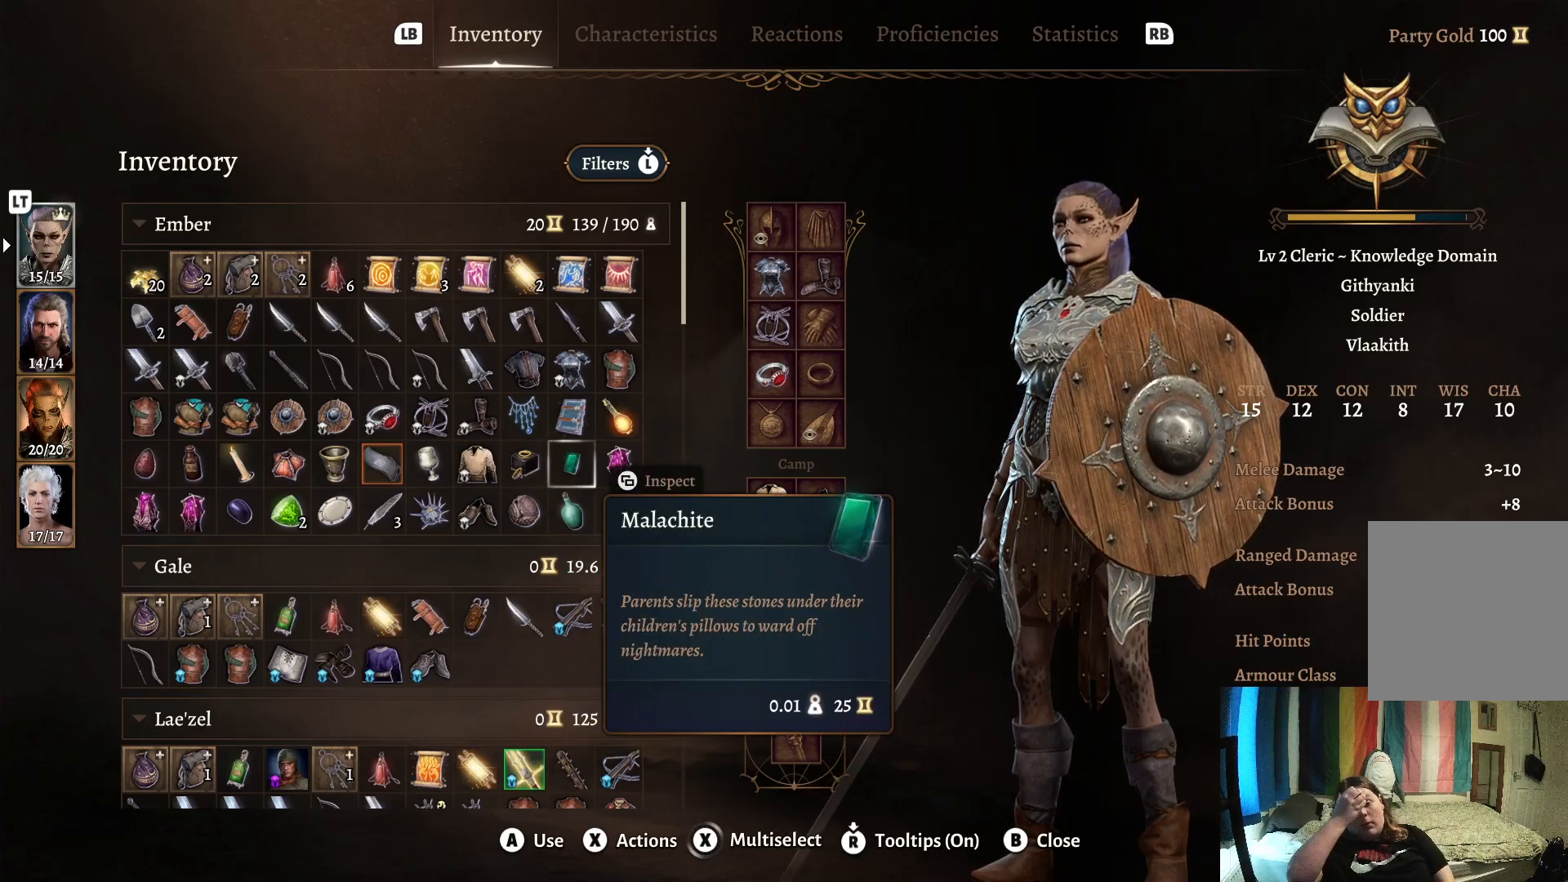
{"buttons": [], "left_stick": "center", "right_stick": "center", "events": []}
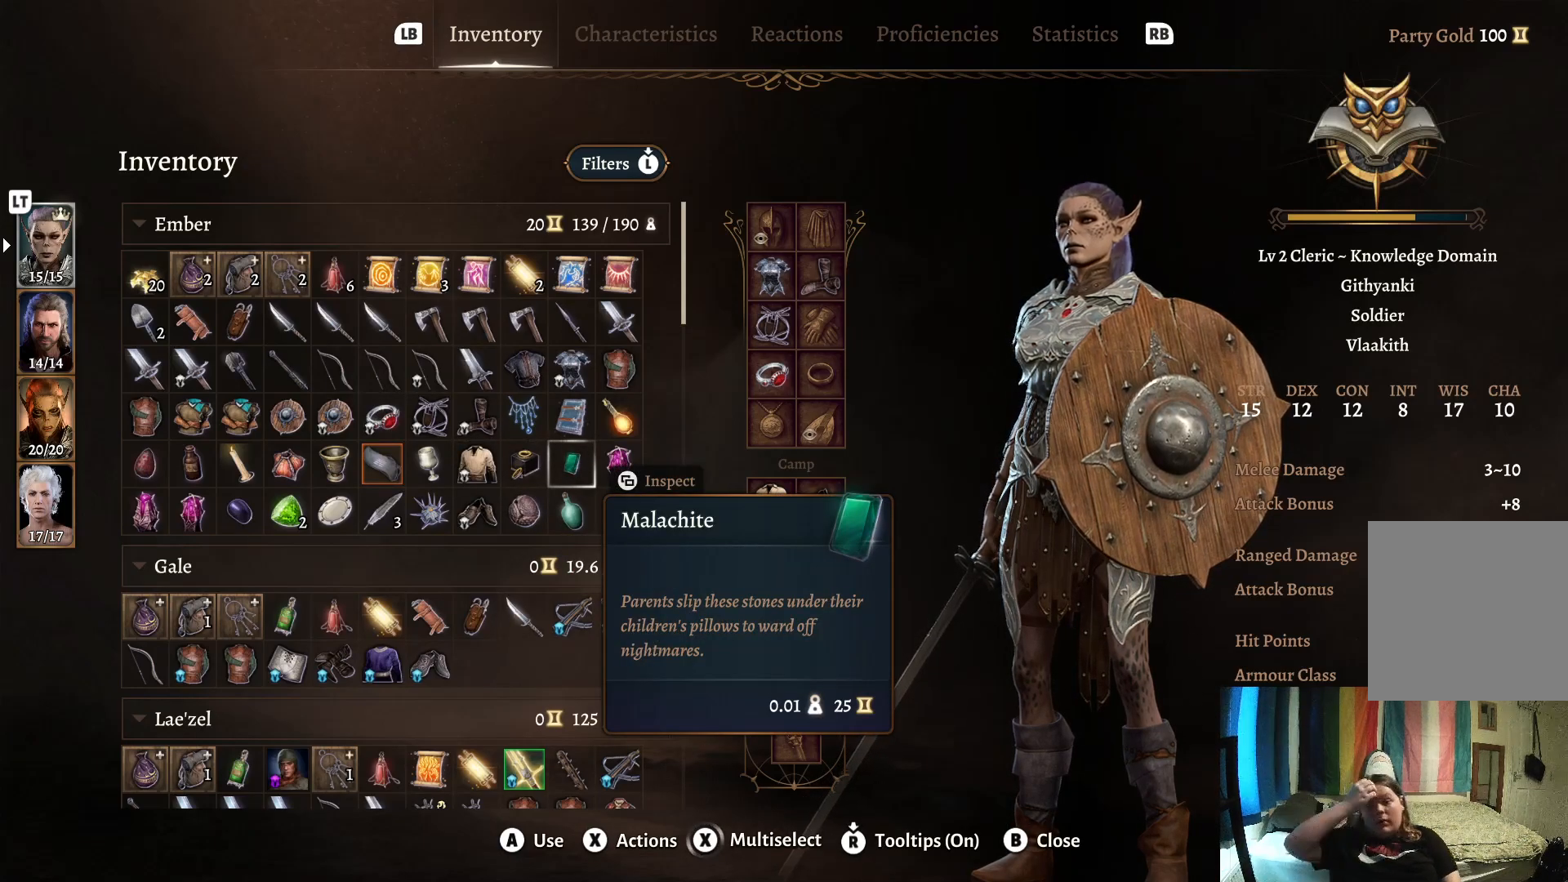
{"buttons": [], "left_stick": "center", "right_stick": "center", "events": []}
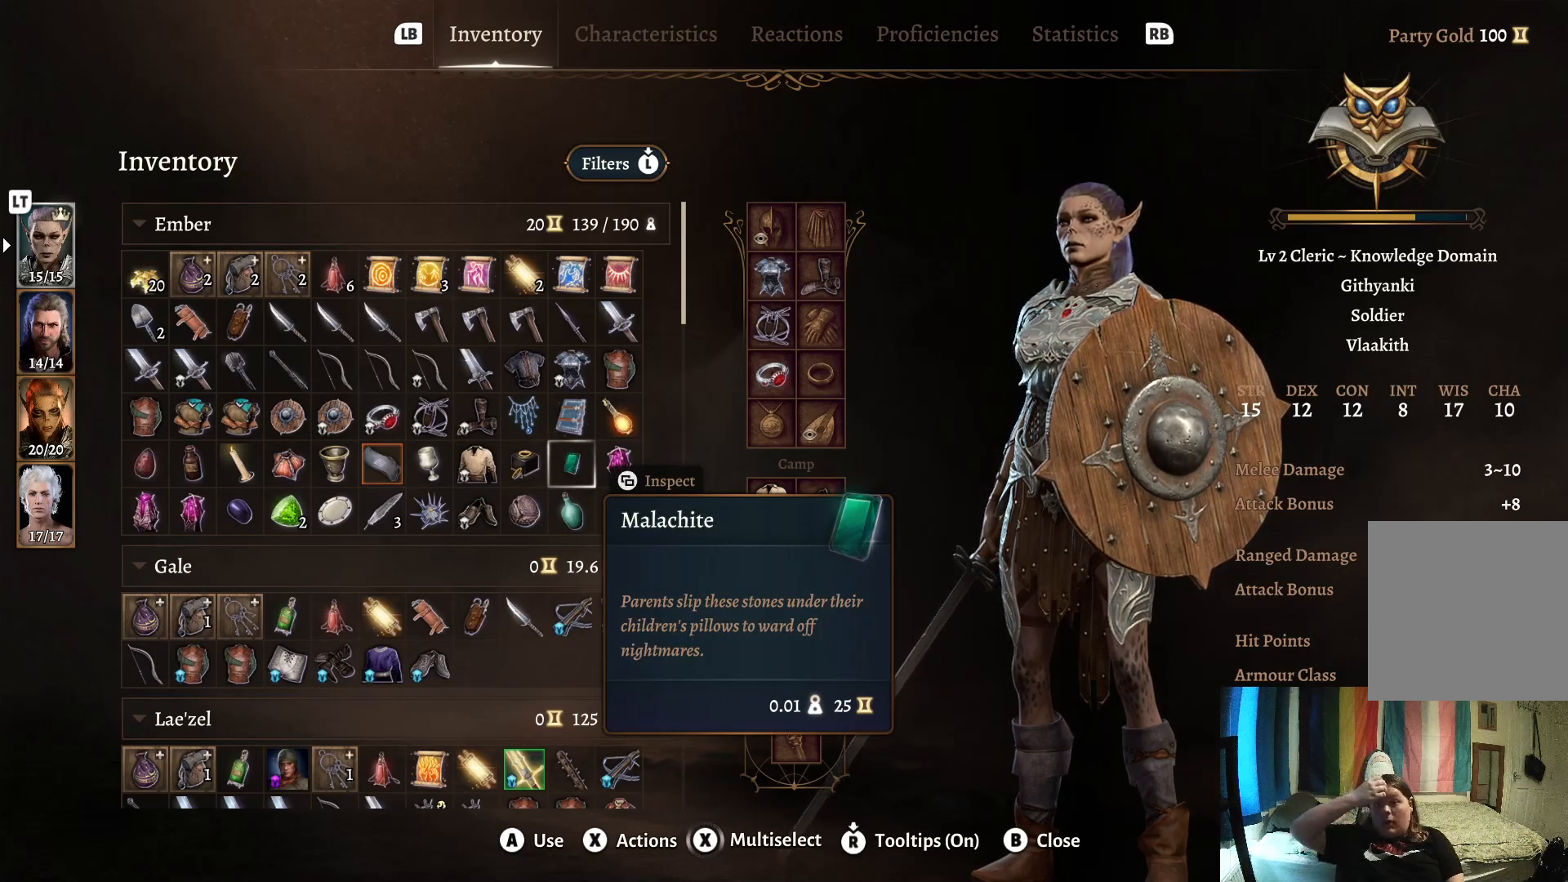
{"buttons": [], "left_stick": "center", "right_stick": "center", "events": []}
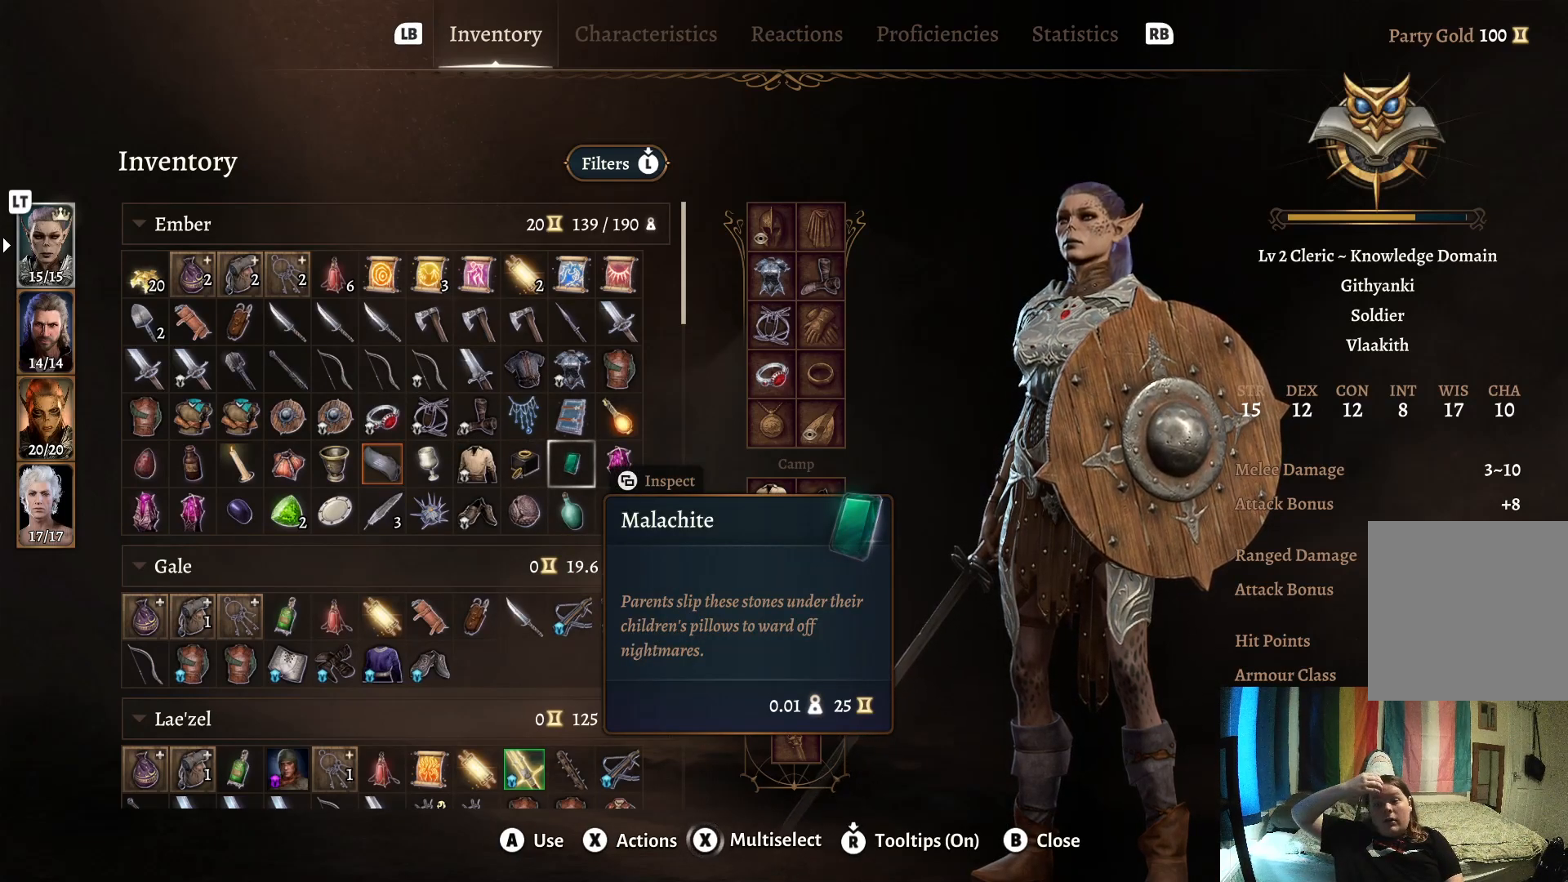
{"buttons": [], "left_stick": "right", "right_stick": "center", "events": [[300, "left_stick", "right"]]}
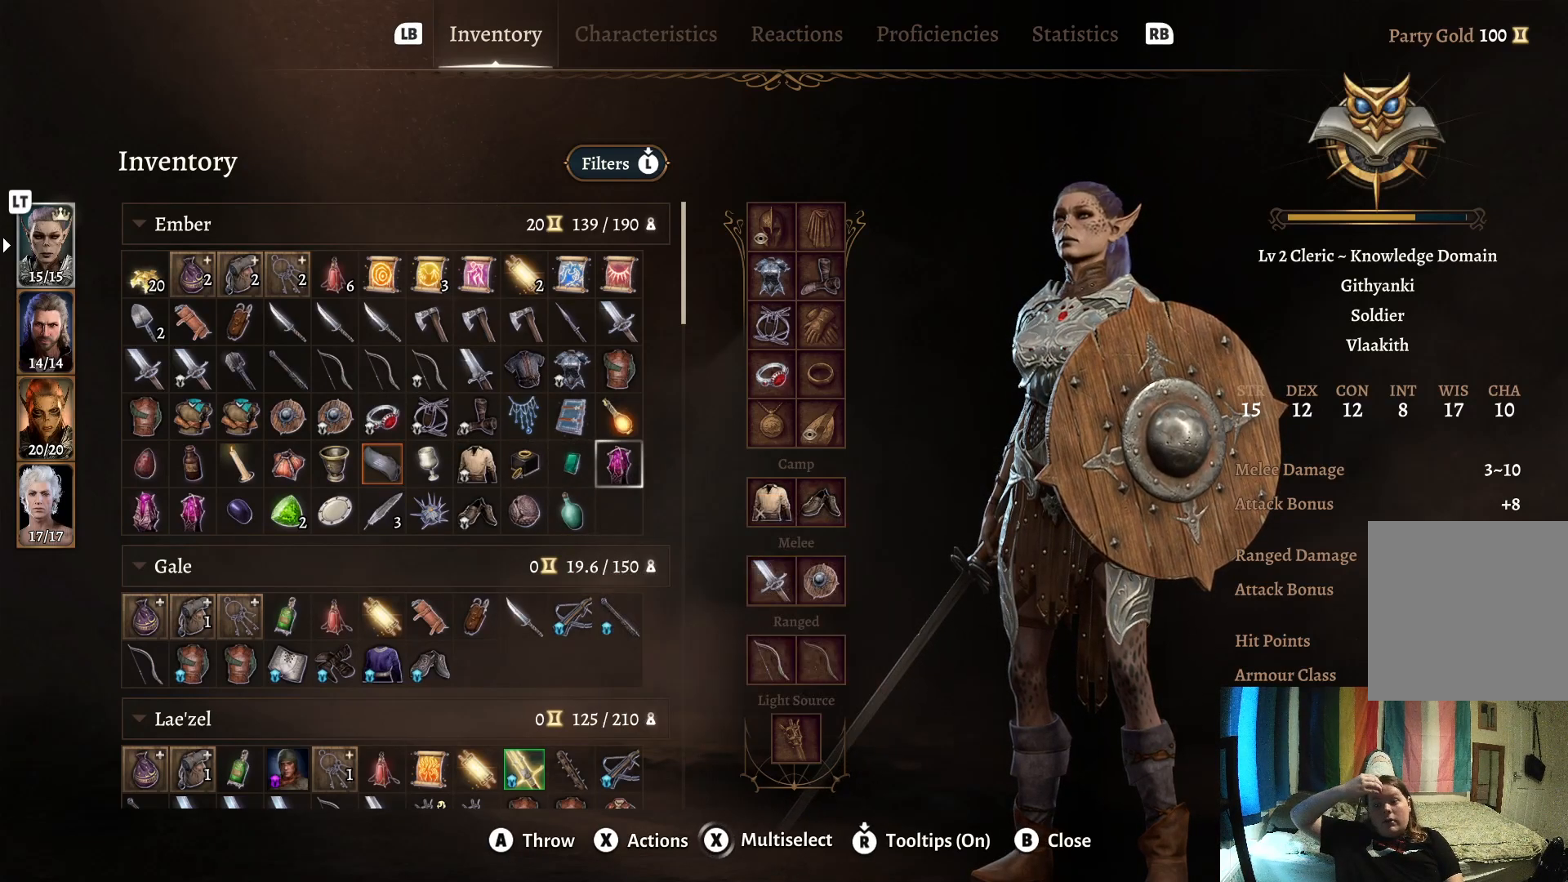
{"buttons": [], "left_stick": "center", "right_stick": "center", "events": [[117, "left_stick", "center"]]}
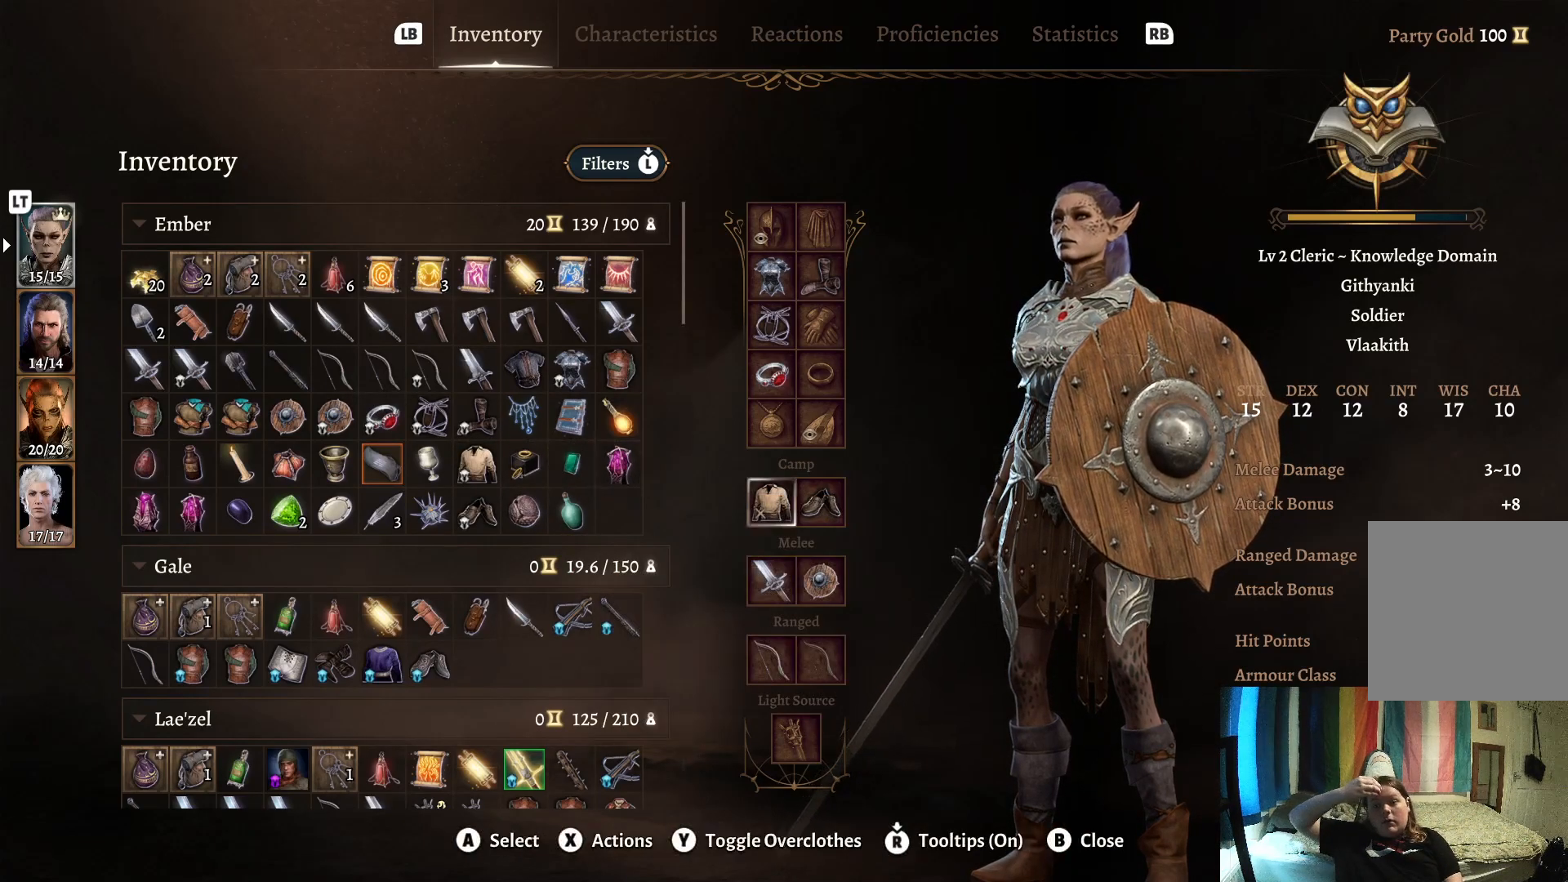
{"buttons": [], "left_stick": "right", "right_stick": "center", "events": [[233, "left_stick", "right"]]}
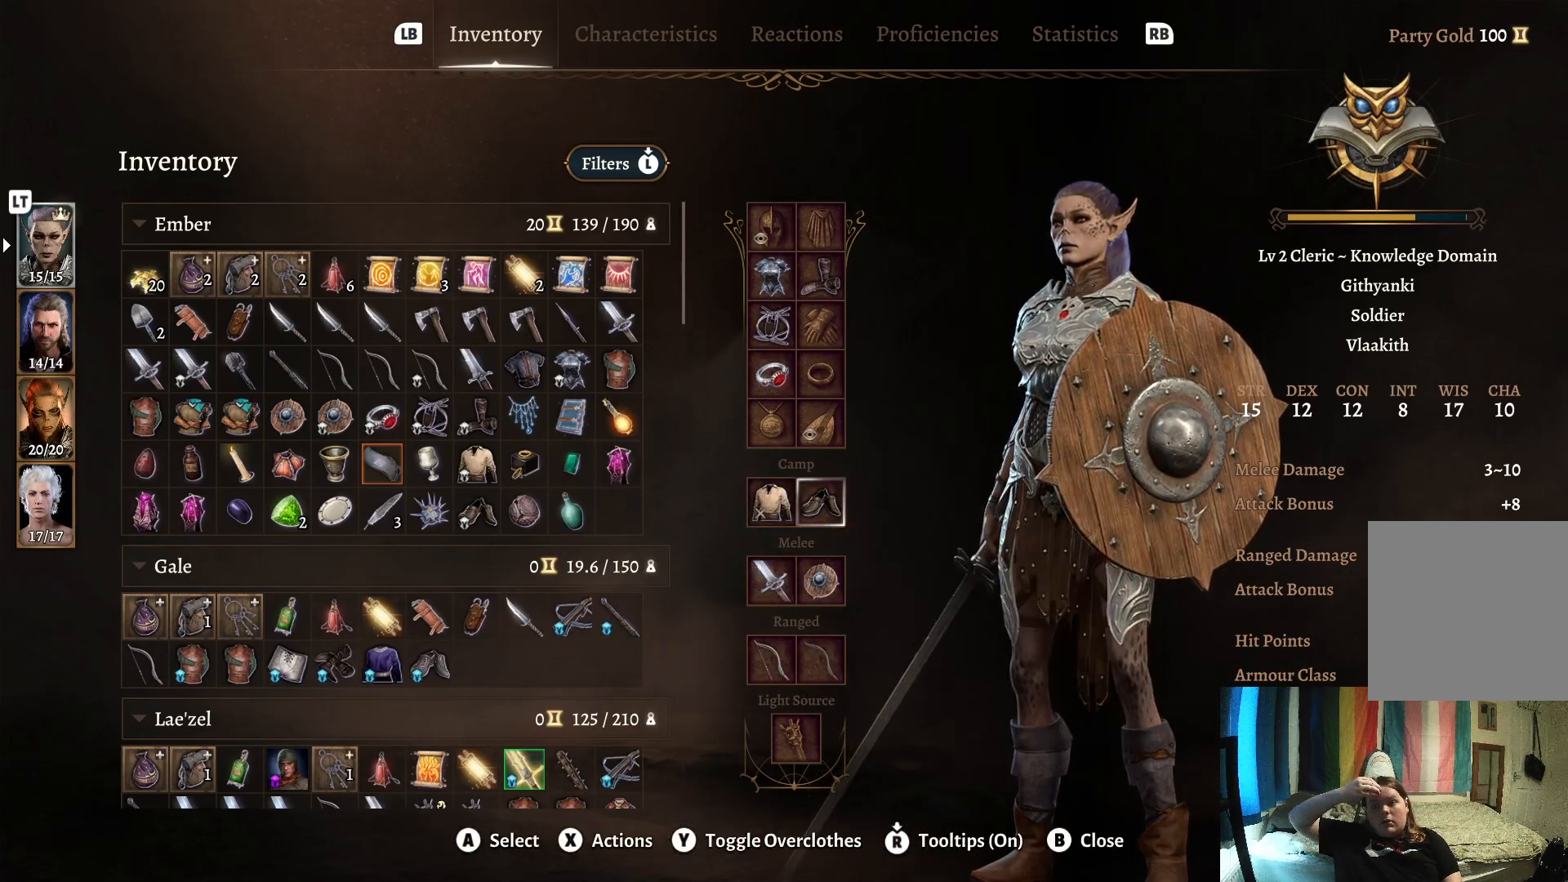
{"buttons": [], "left_stick": "center", "right_stick": "center", "events": [[233, "left_stick", "center"]]}
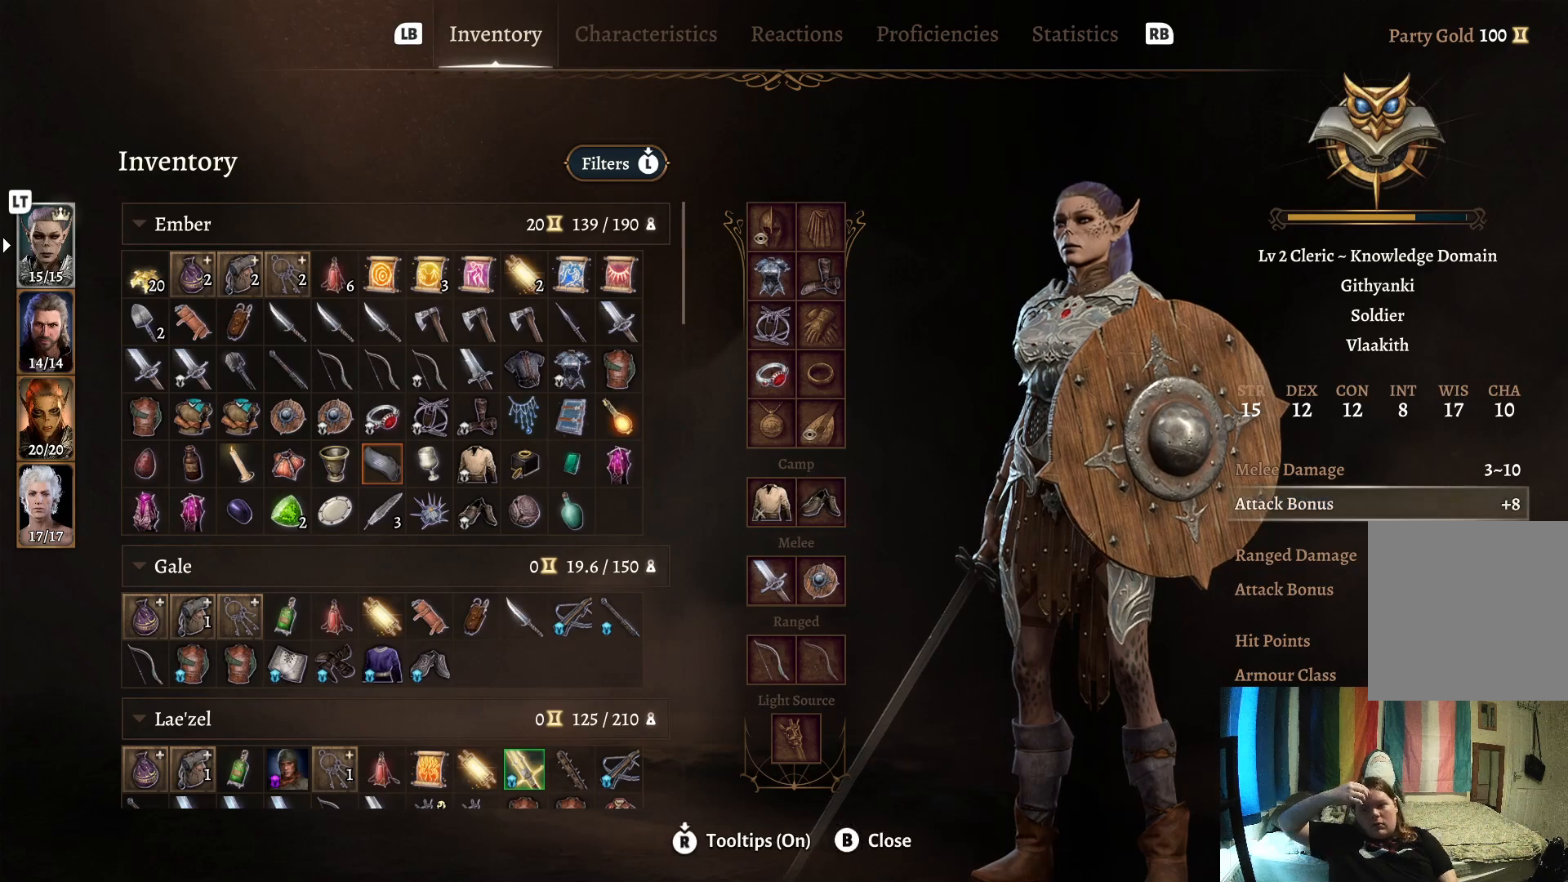
{"buttons": [], "left_stick": "center", "right_stick": "center", "events": [[133, "left_stick", "up"], [300, "left_stick", "center"]]}
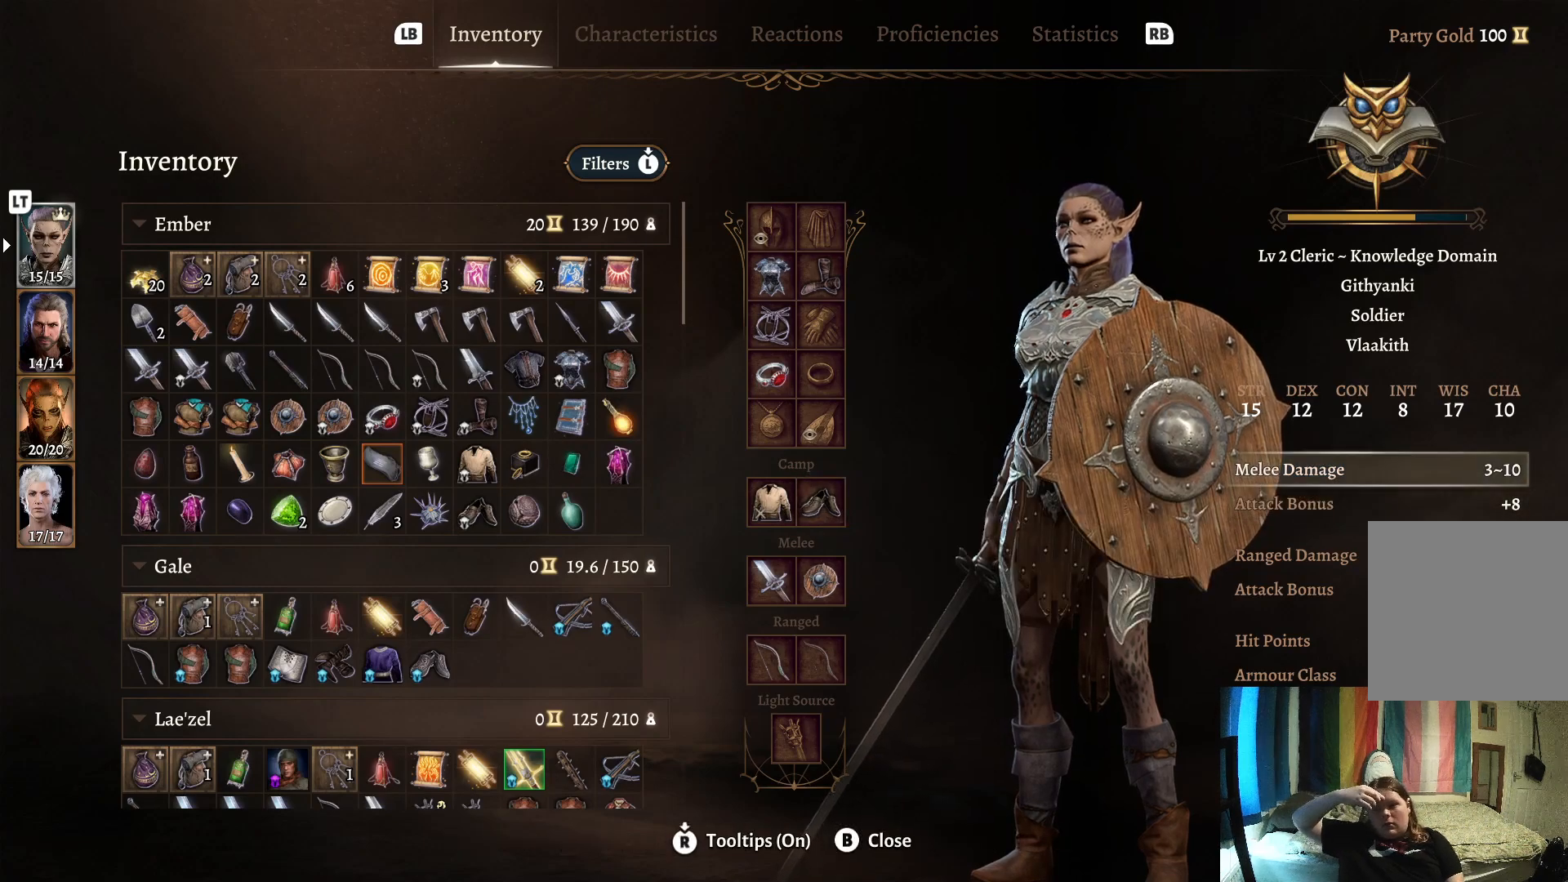
{"buttons": [], "left_stick": "center", "right_stick": "center", "events": [[17, "left_stick", "up"], [150, "left_stick", "center"]]}
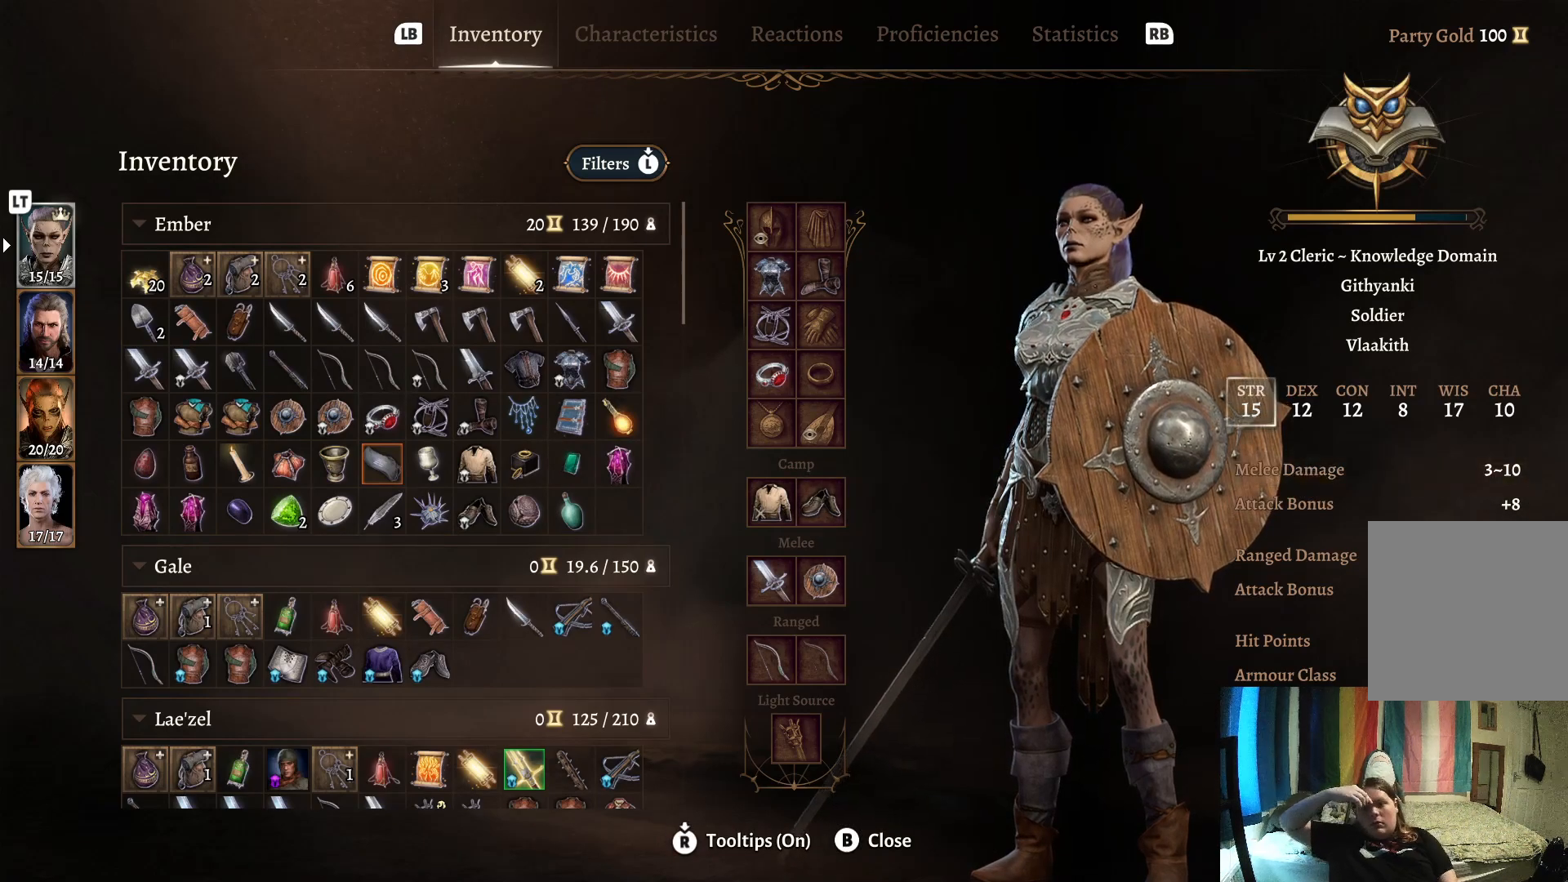
{"buttons": [], "left_stick": "right", "right_stick": "center", "events": [[133, "left_stick", "right"], [300, "left_stick", "center"], [367, "left_stick", "right"]]}
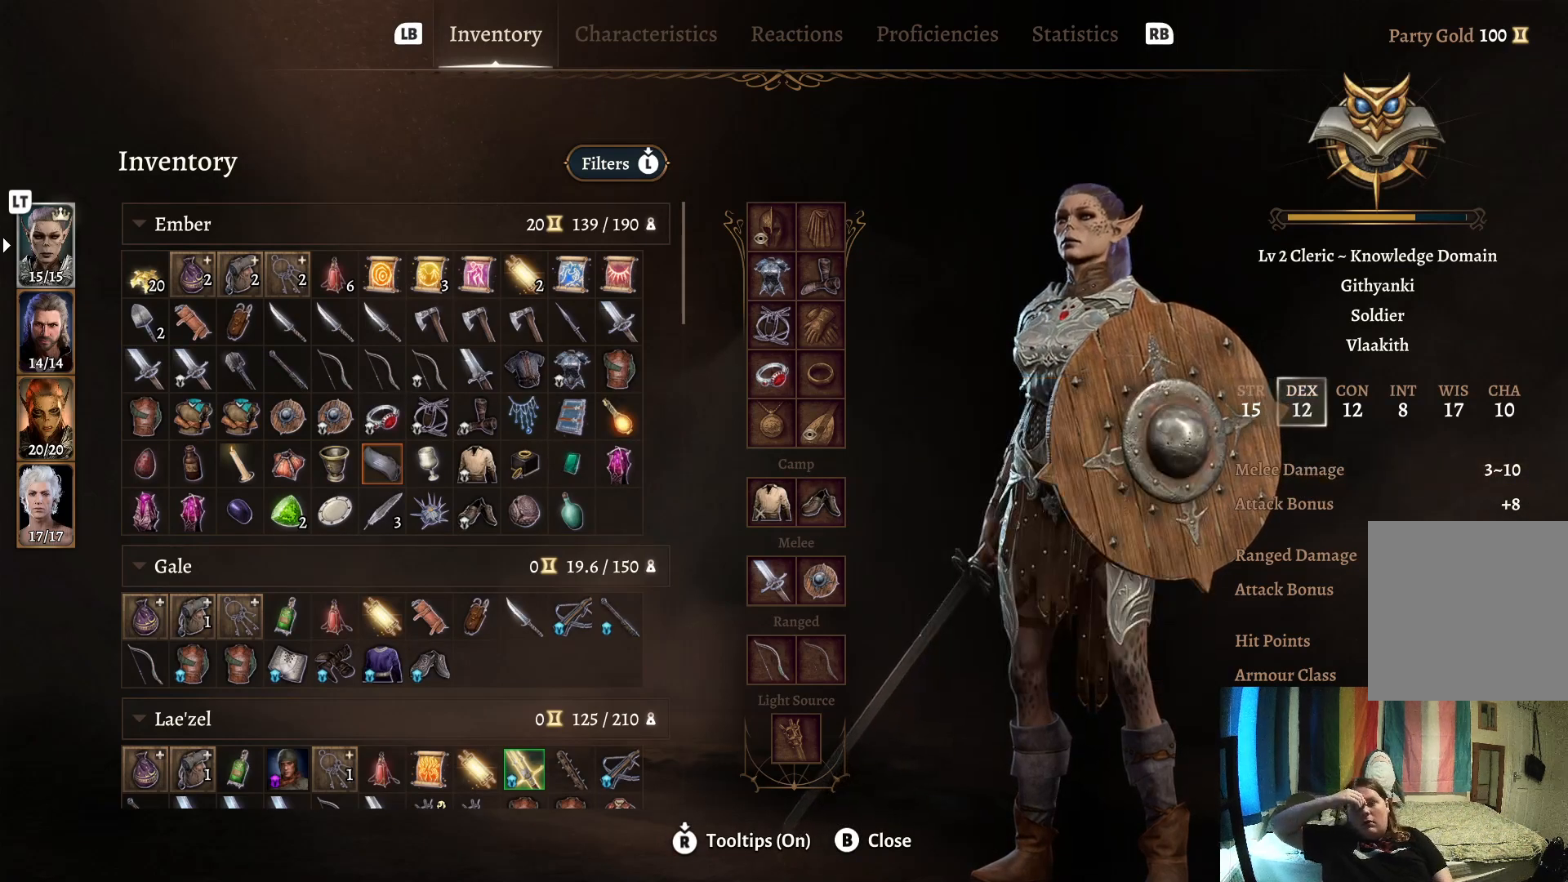
{"buttons": [], "left_stick": "center", "right_stick": "center", "events": [[17, "left_stick", "center"]]}
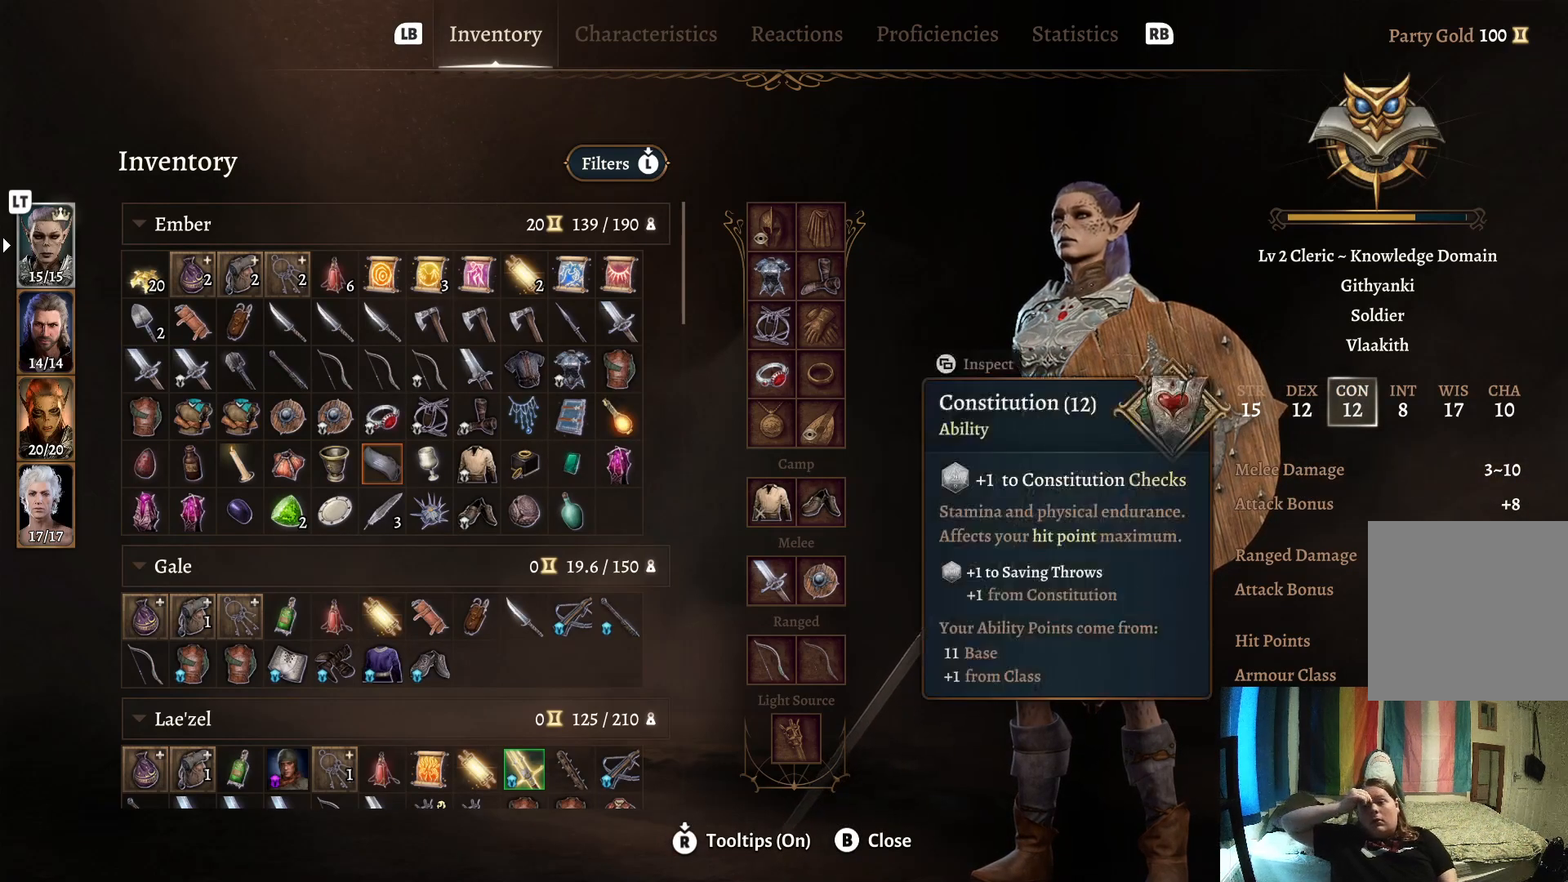
{"buttons": [], "left_stick": "center", "right_stick": "center", "events": []}
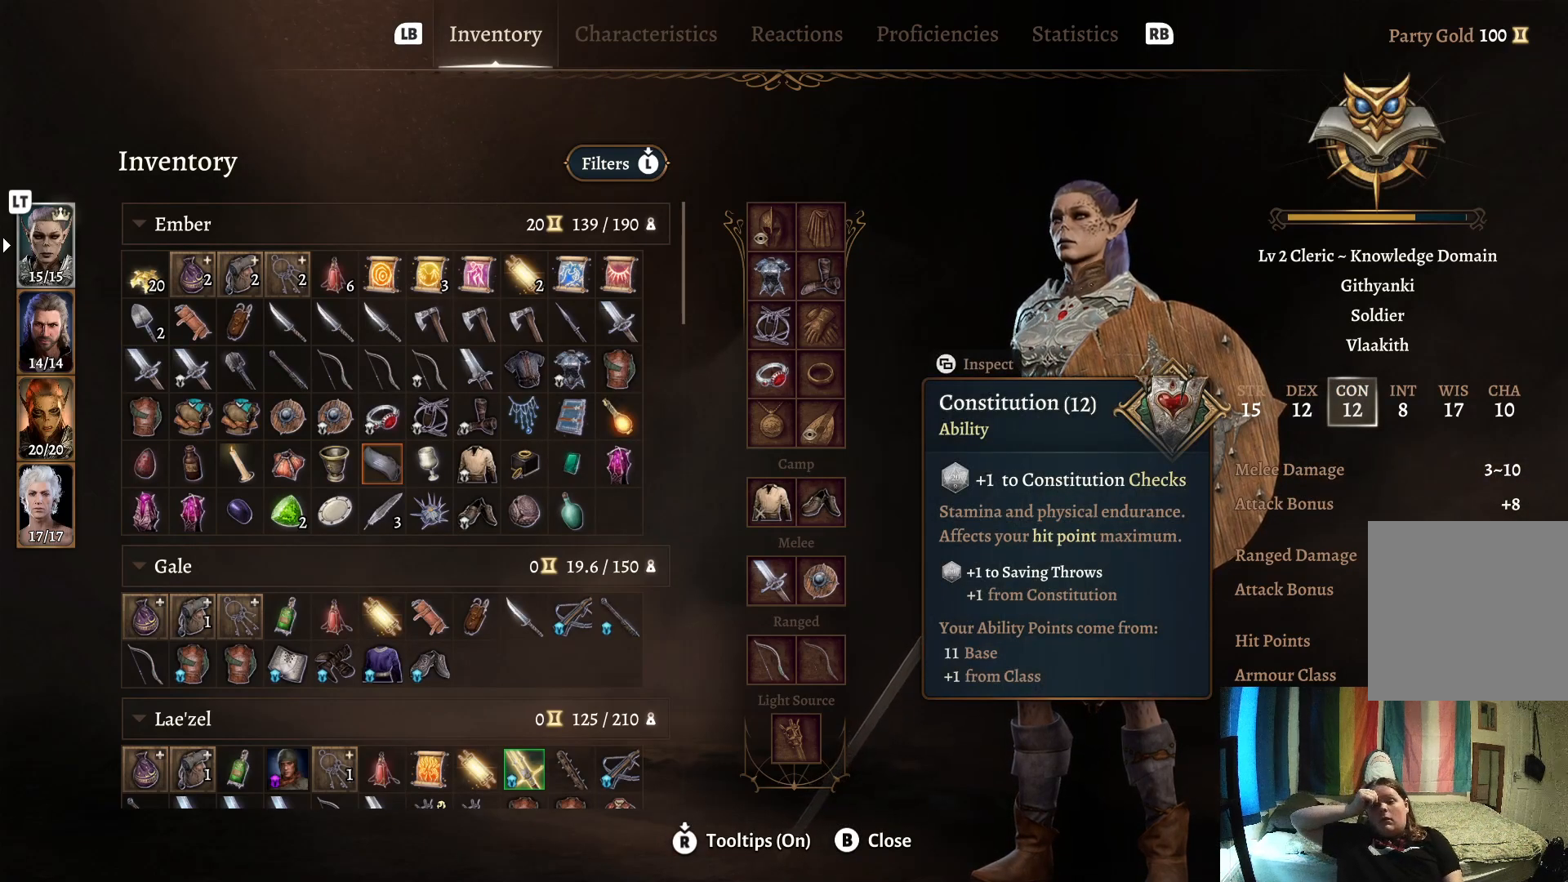
{"buttons": [], "left_stick": "center", "right_stick": "center", "events": [[267, "left_stick", "left"], [433, "left_stick", "center"]]}
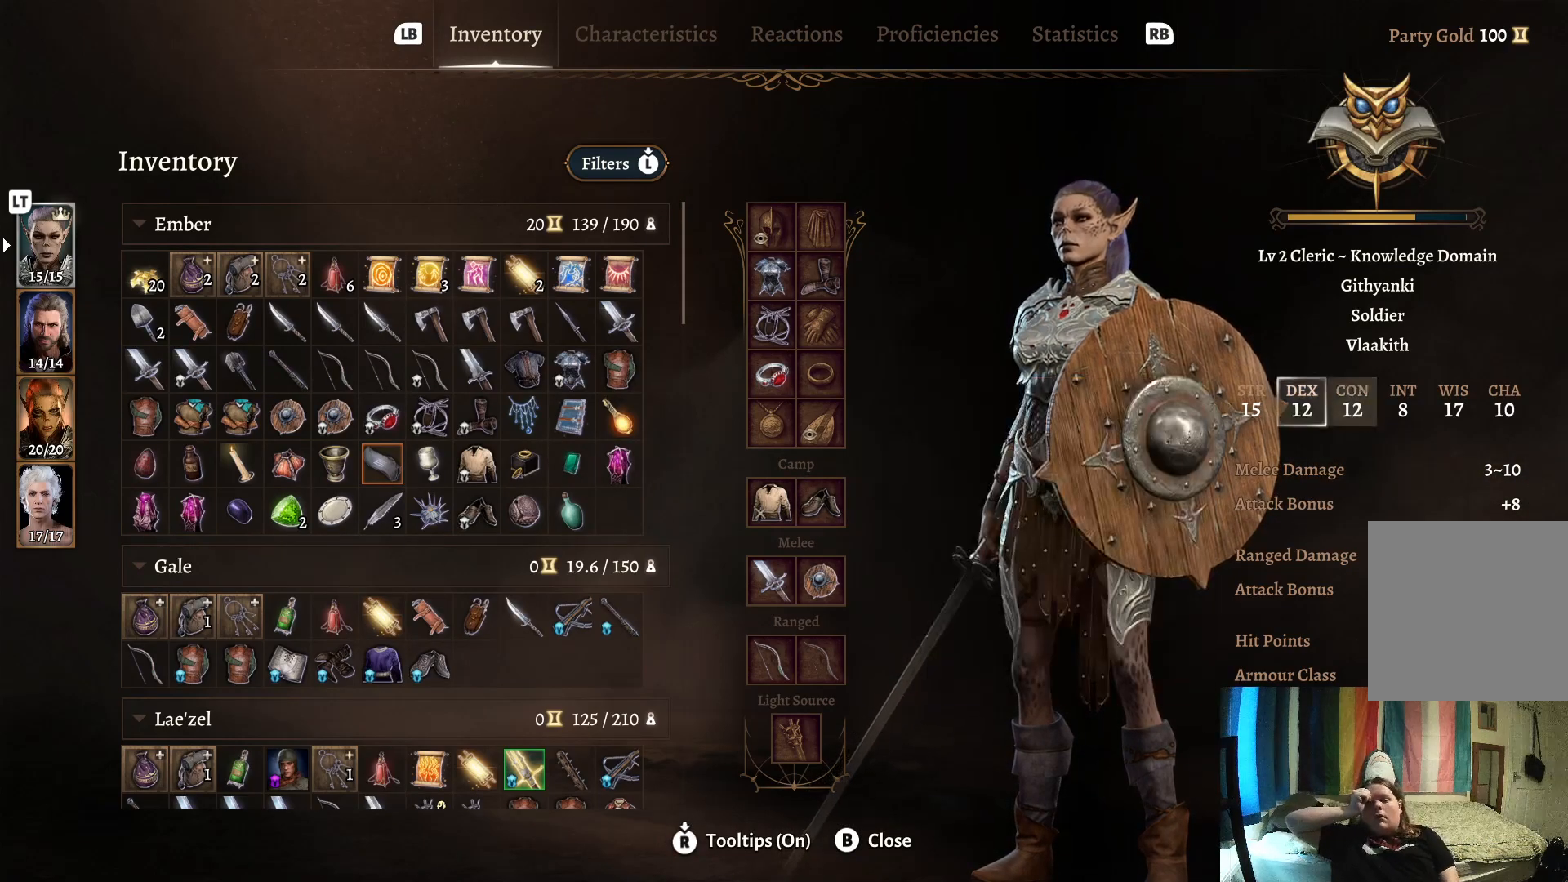
{"buttons": [], "left_stick": "center", "right_stick": "center", "events": [[300, "left_stick", "right"], [433, "left_stick", "center"]]}
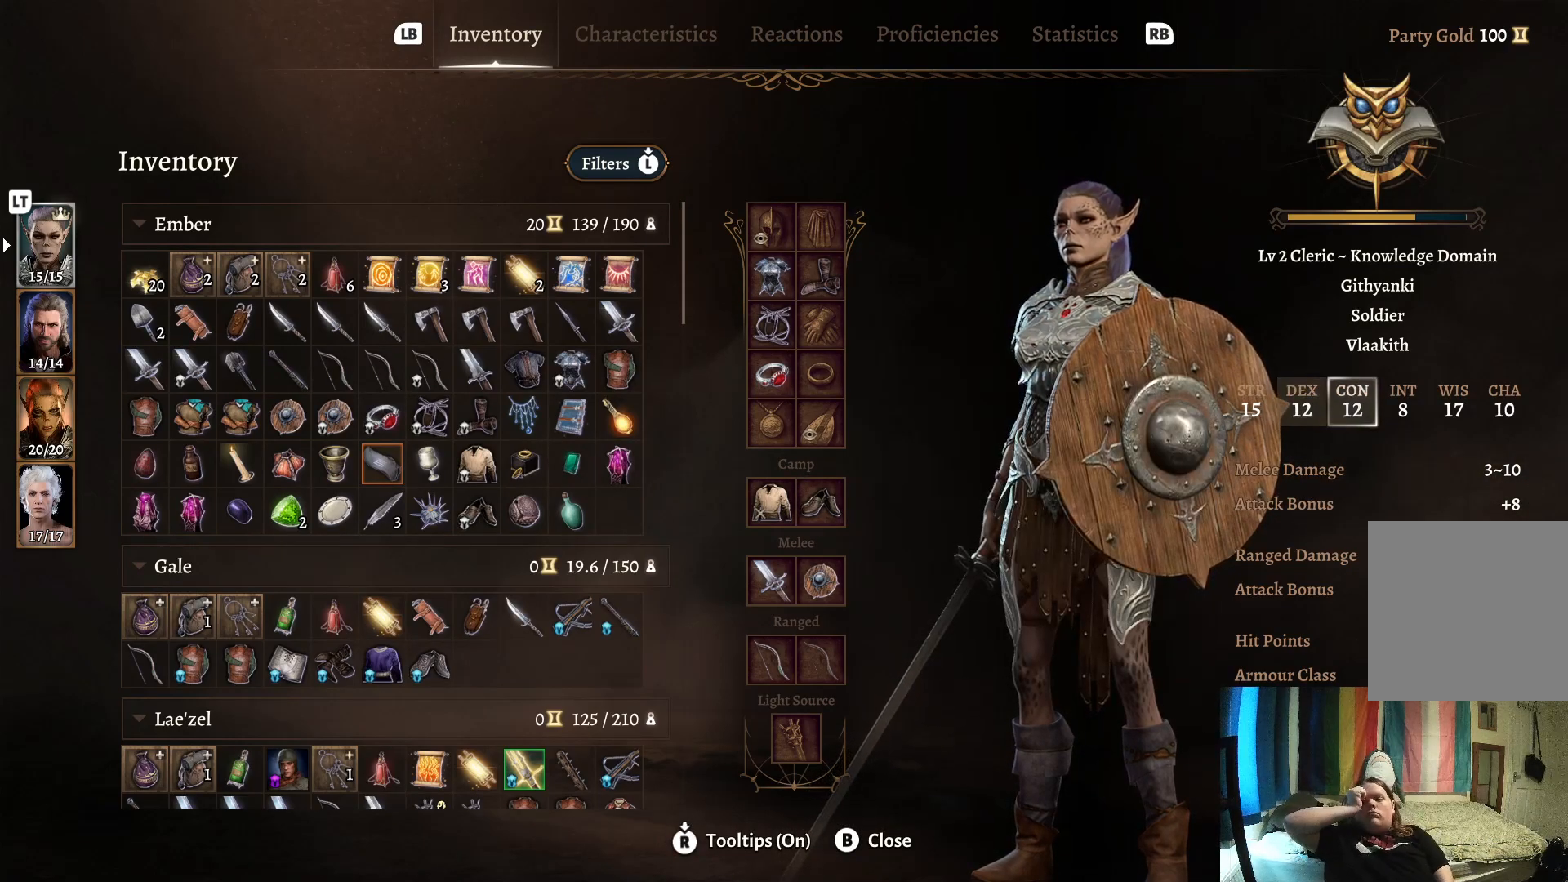
{"buttons": [], "left_stick": "center", "right_stick": "center", "events": []}
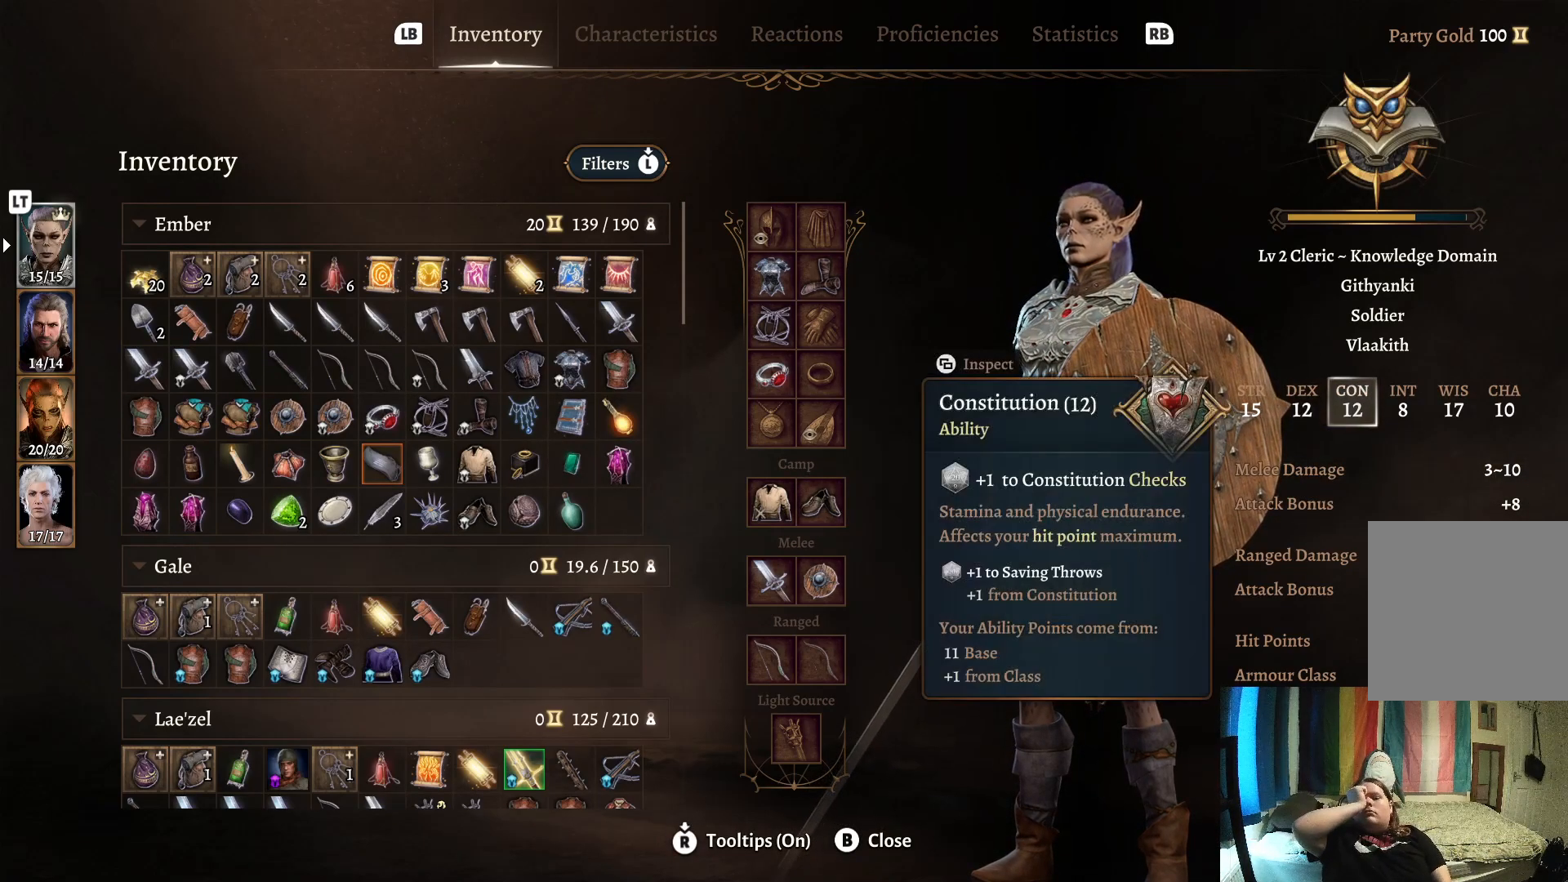
{"buttons": [], "left_stick": "center", "right_stick": "center", "events": []}
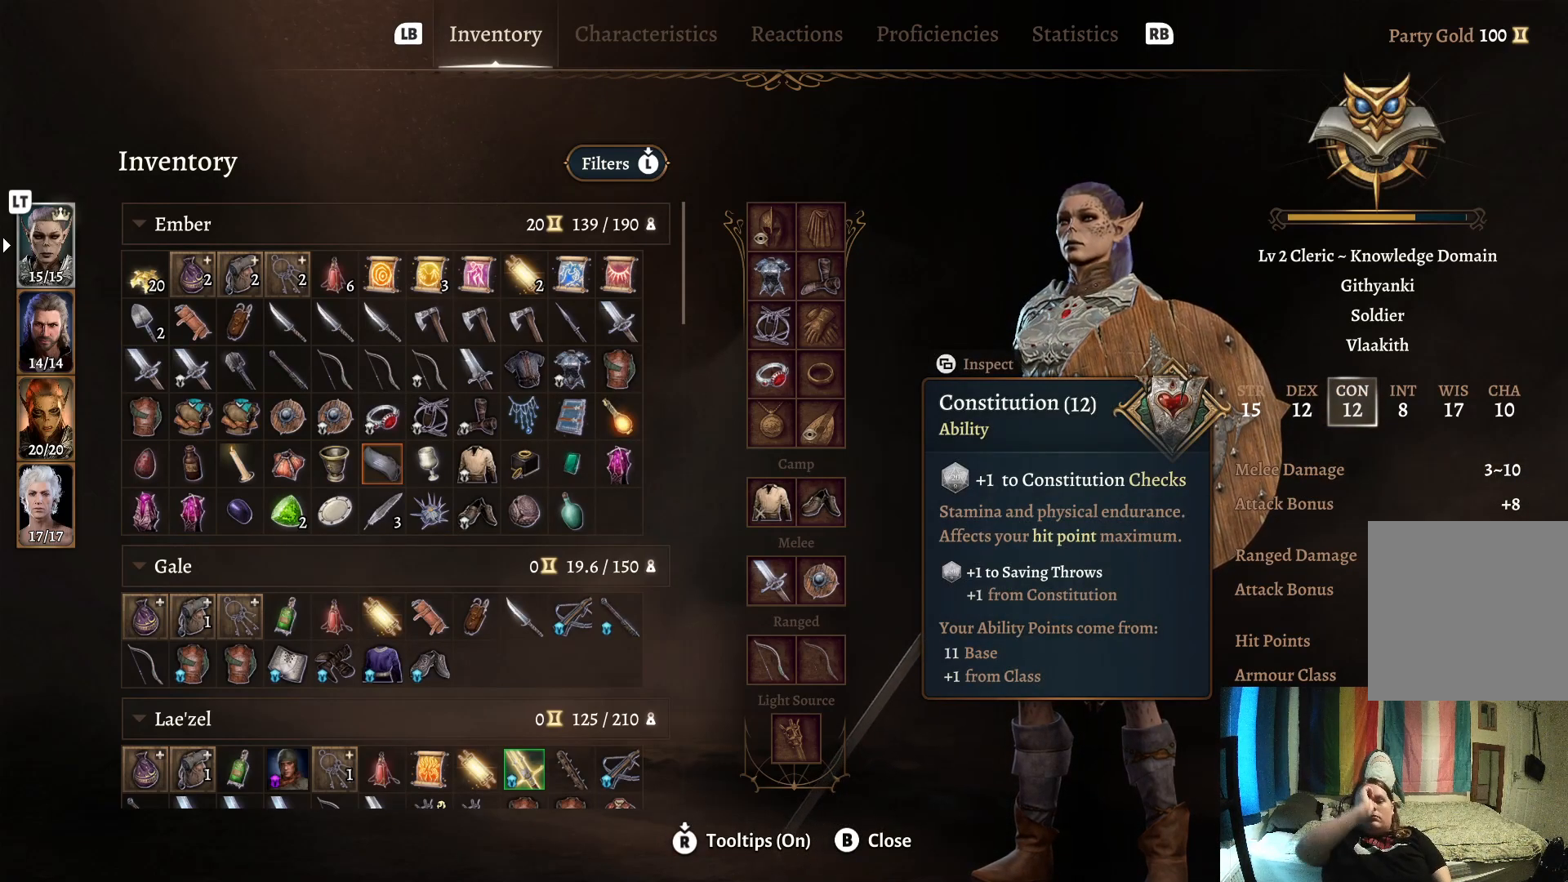
{"buttons": [], "left_stick": "center", "right_stick": "center", "events": [[250, "L2", "down"], [367, "L2", "up"]]}
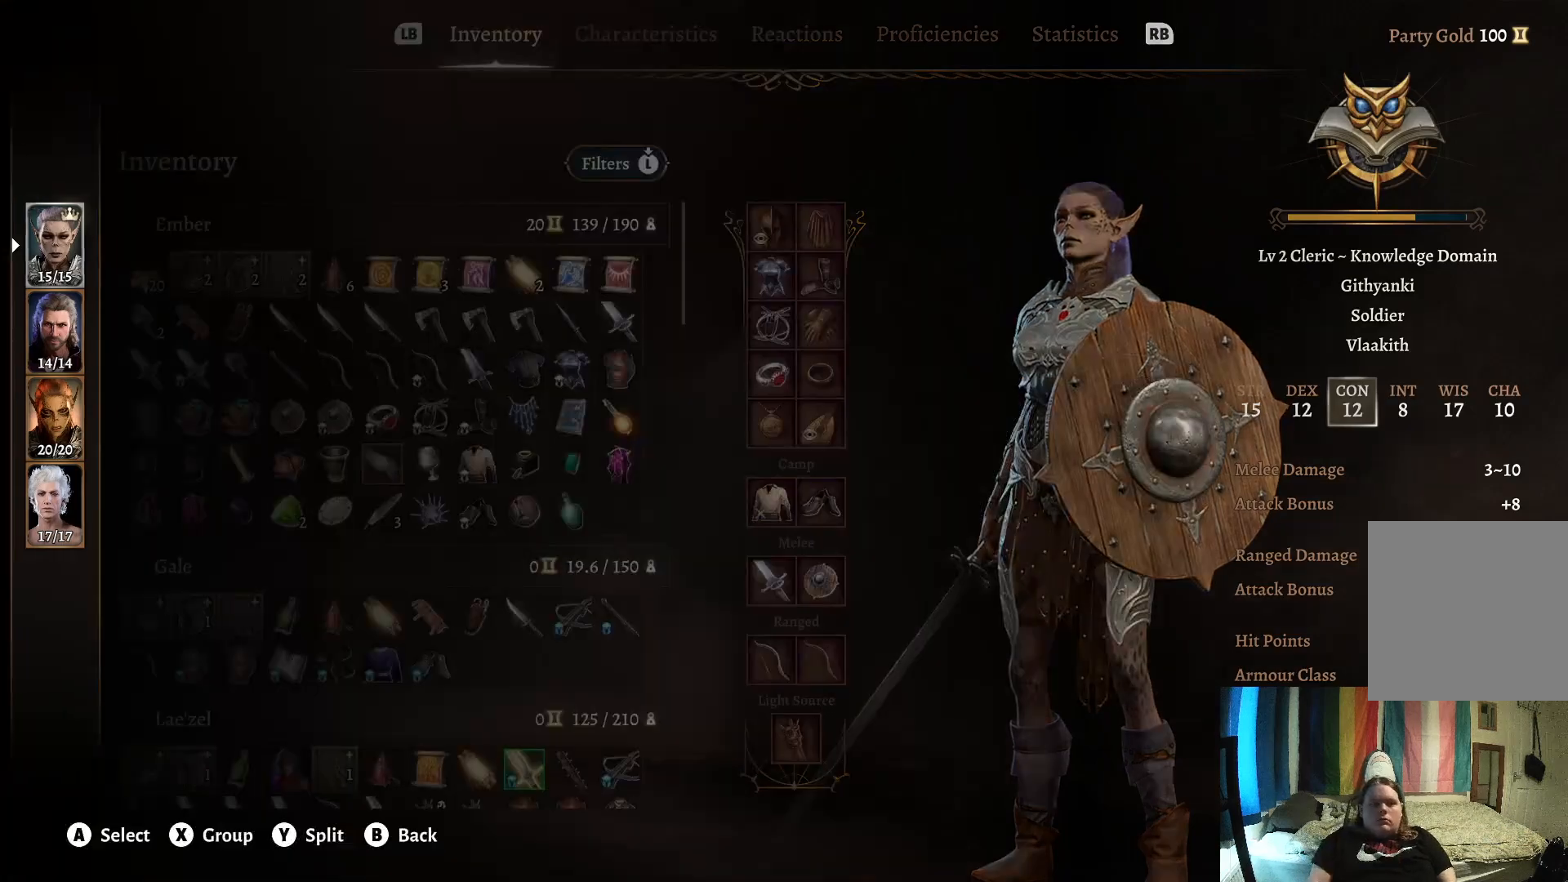
{"buttons": [], "left_stick": "center", "right_stick": "center", "events": [[300, "left_stick", "down"], [417, "left_stick", "center"]]}
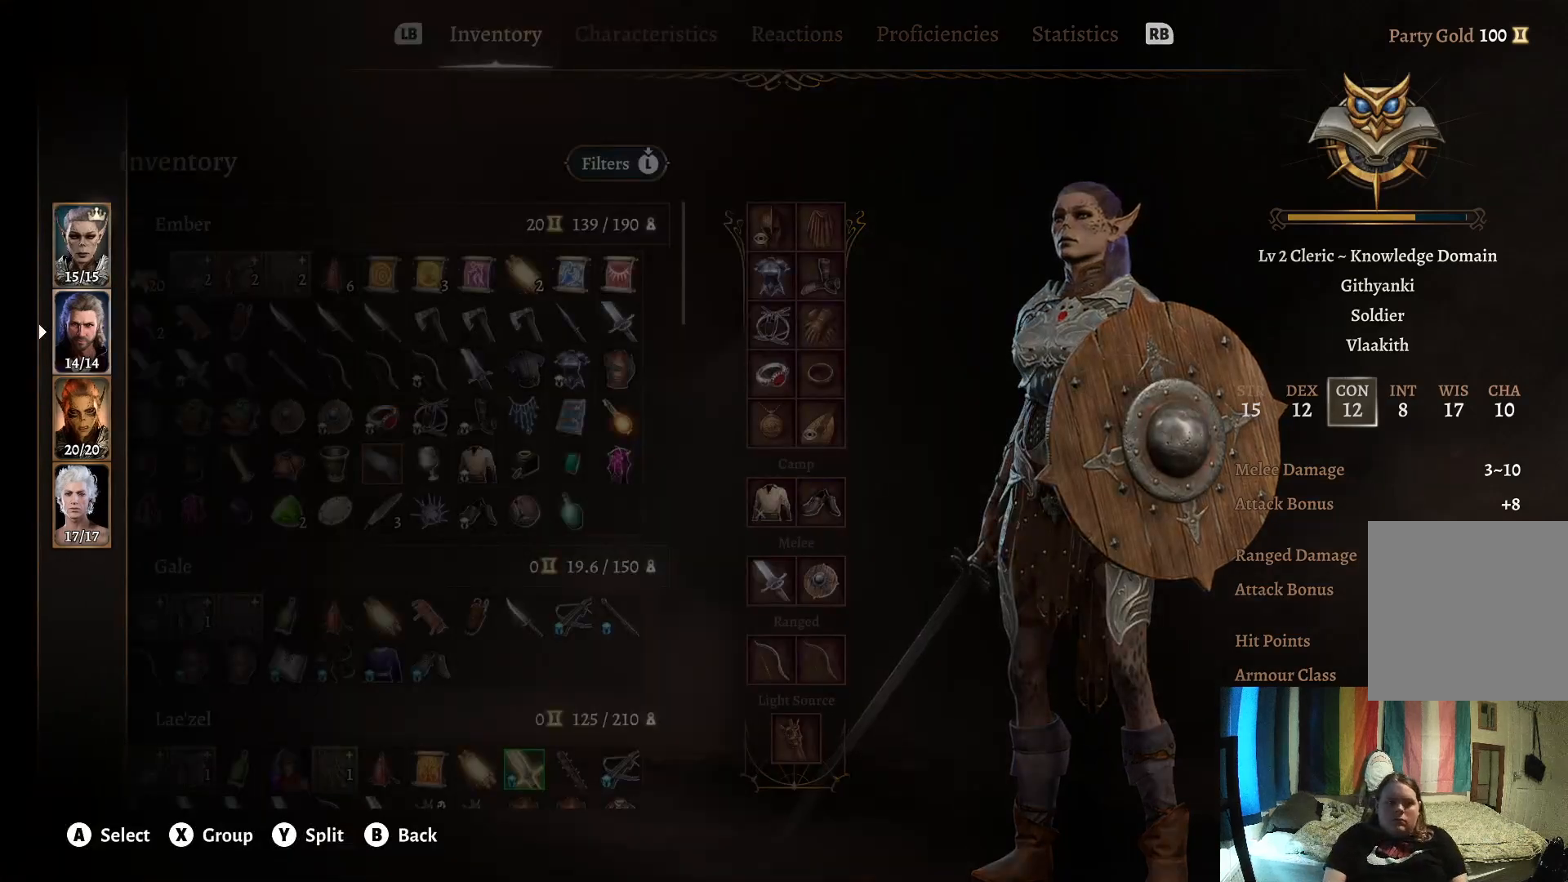
{"buttons": [], "left_stick": "center", "right_stick": "center", "events": [[100, "A", "down"], [183, "A", "up"]]}
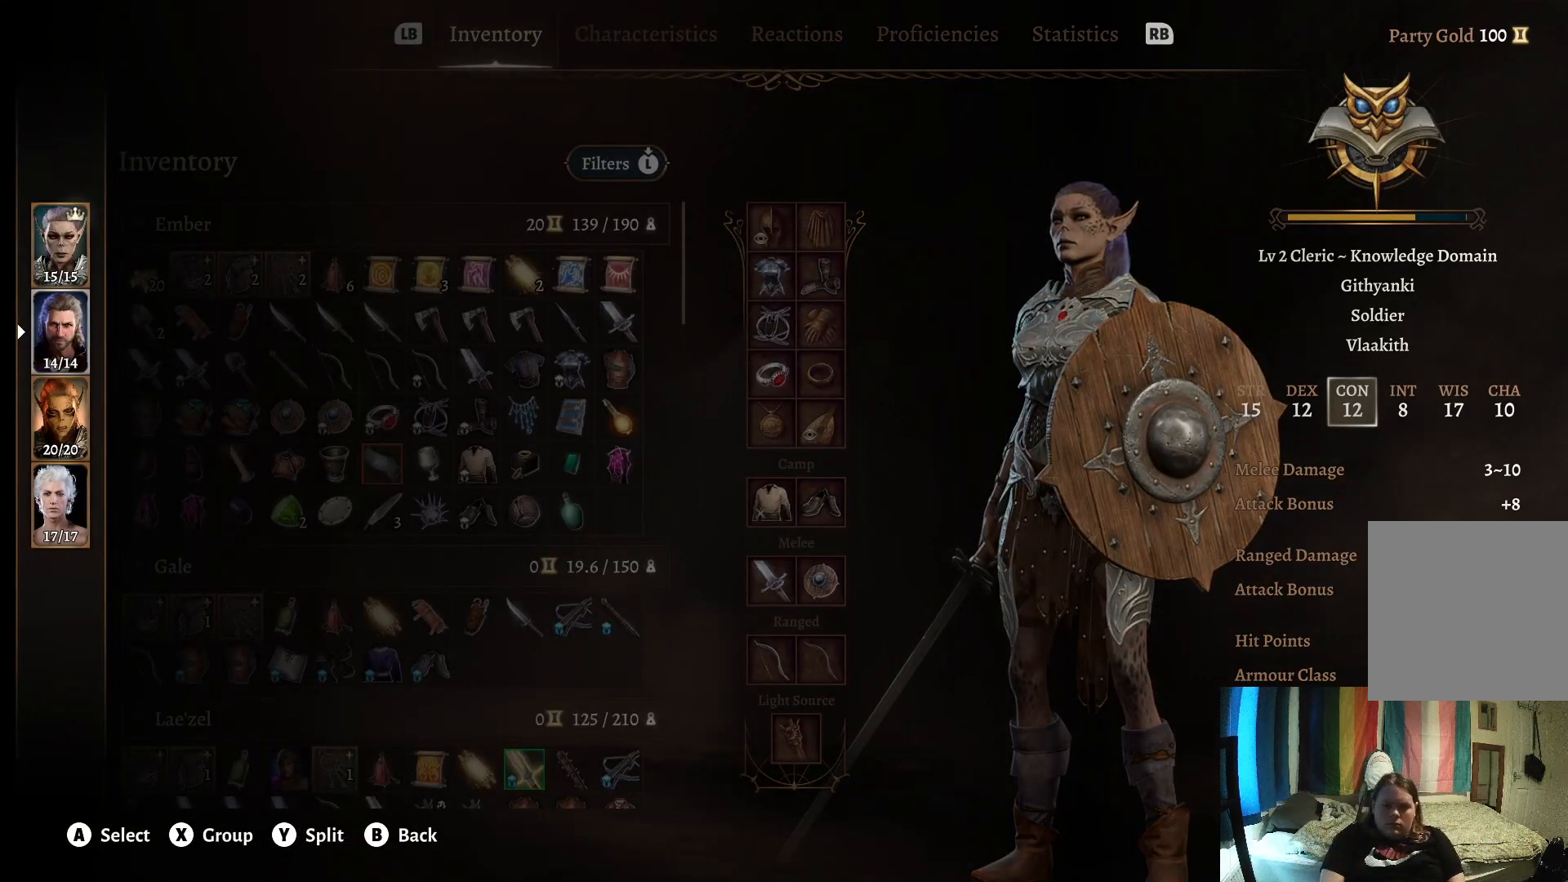
{"buttons": [], "left_stick": "center", "right_stick": "center", "events": []}
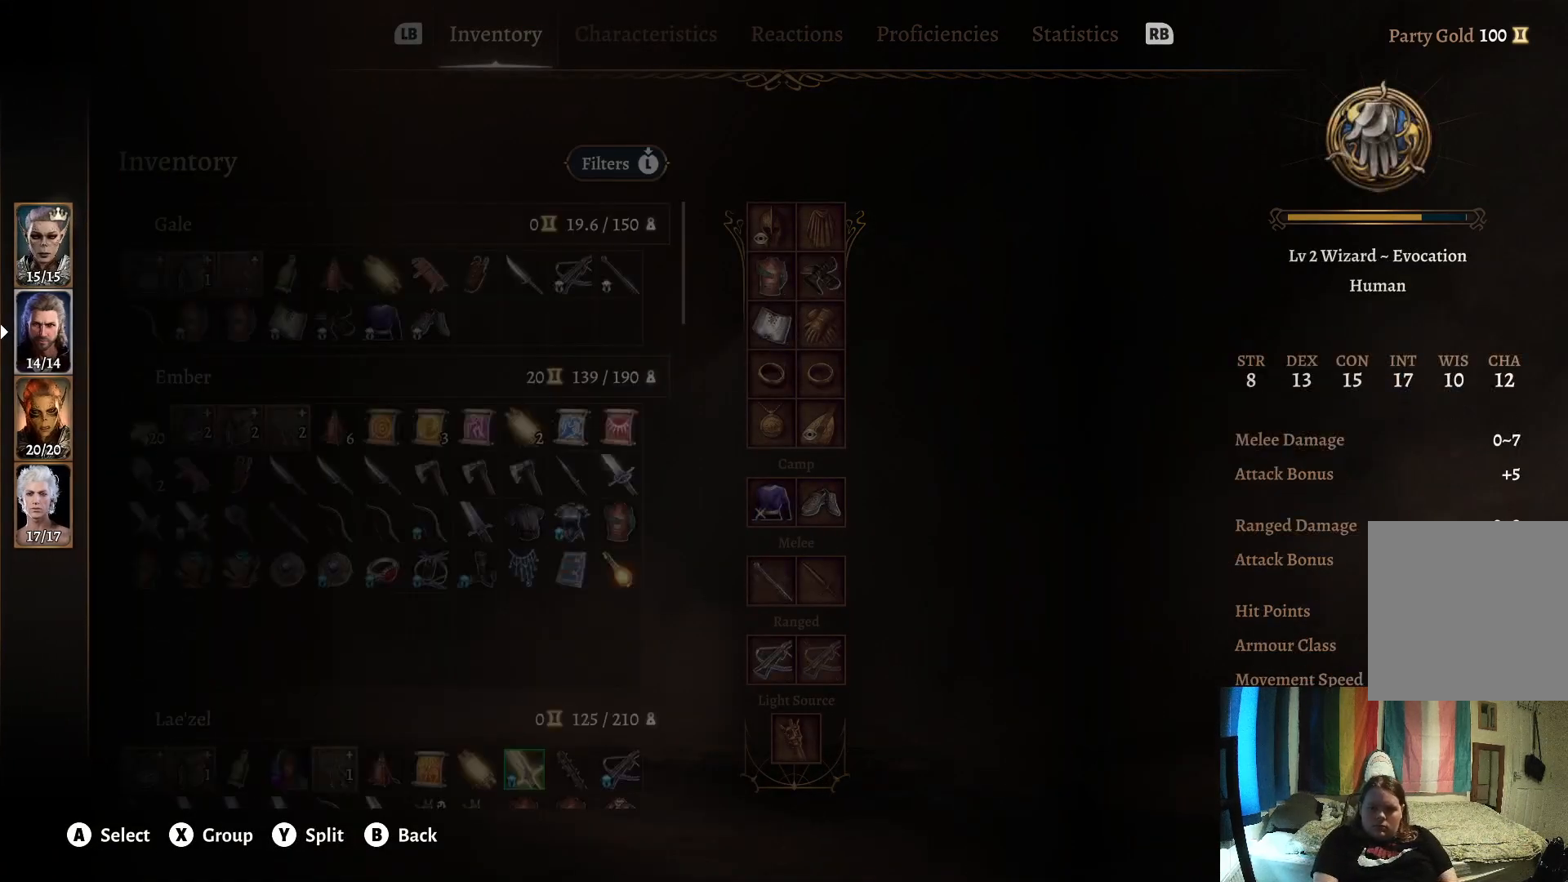
{"buttons": [], "left_stick": "center", "right_stick": "center", "events": [[250, "L2", "down"], [417, "L2", "up"]]}
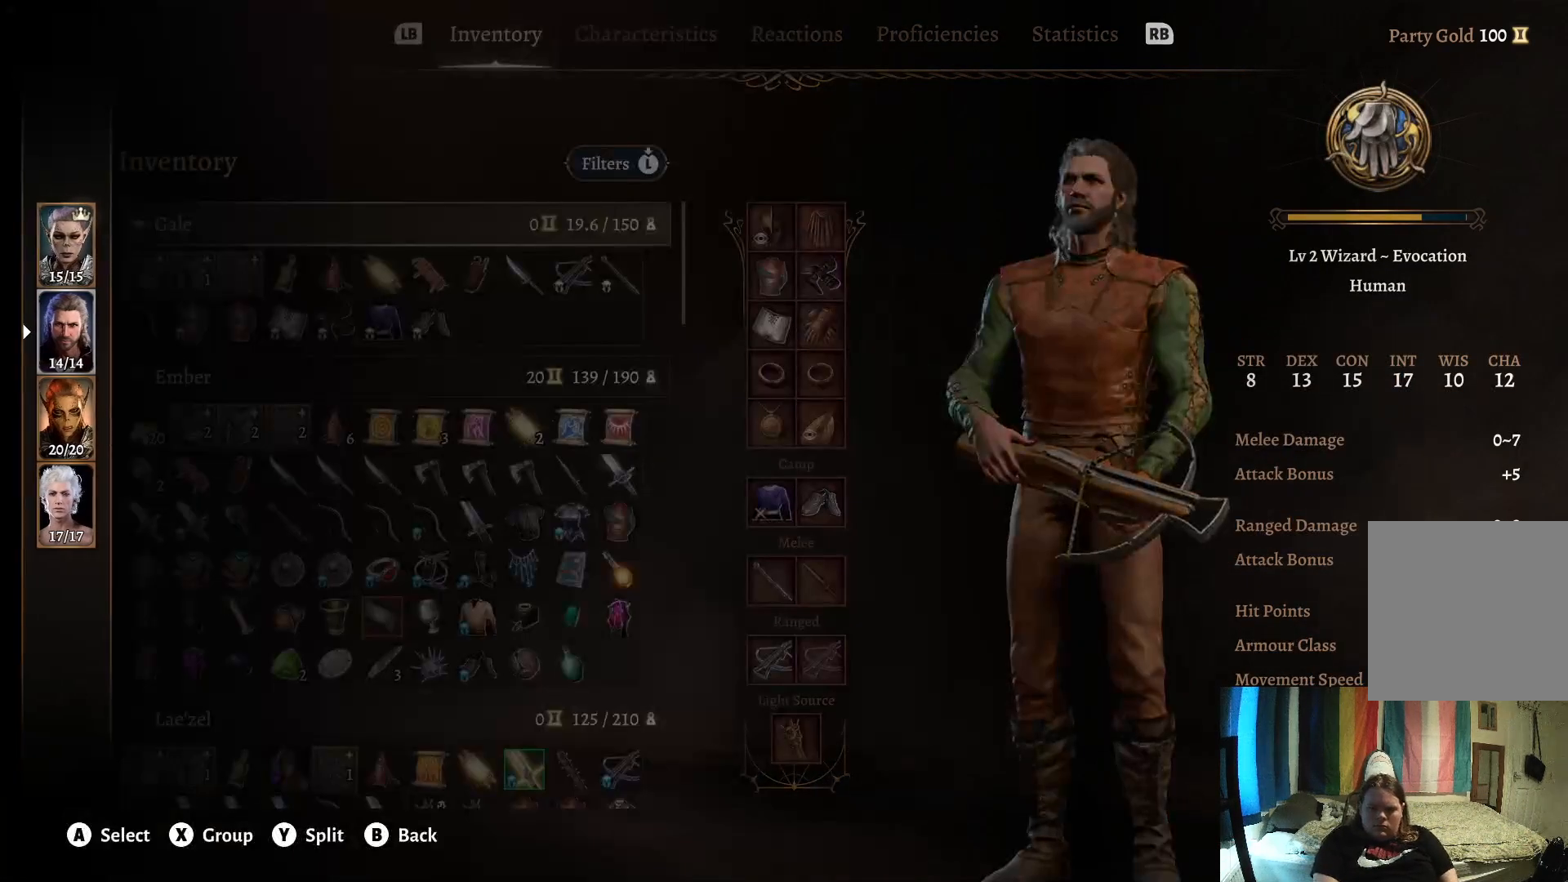
{"buttons": [], "left_stick": "center", "right_stick": "center", "events": []}
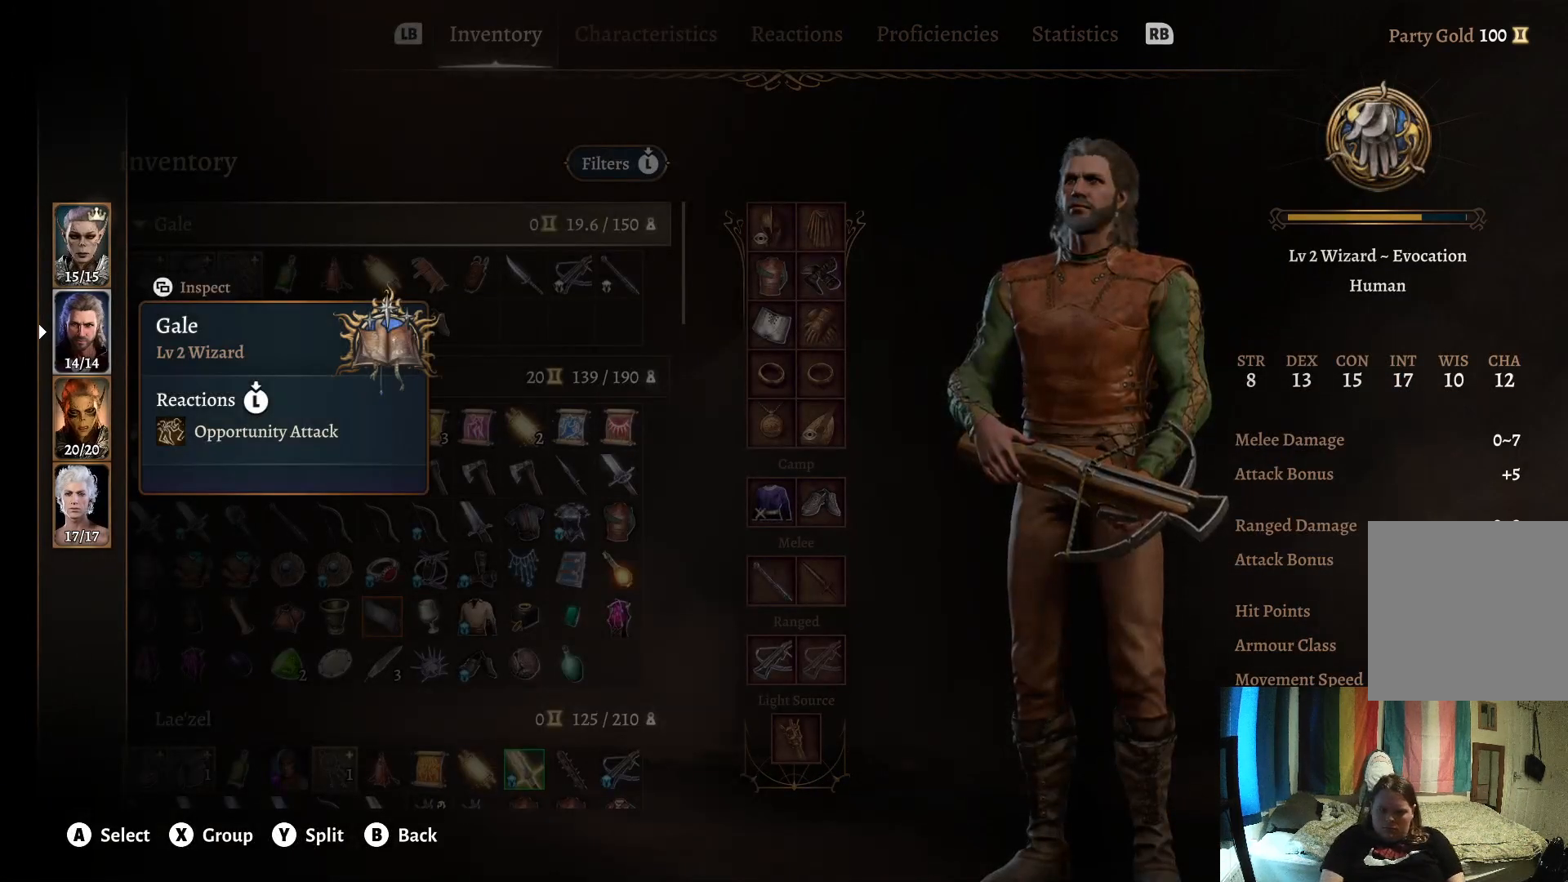
{"buttons": [], "left_stick": "center", "right_stick": "center", "events": []}
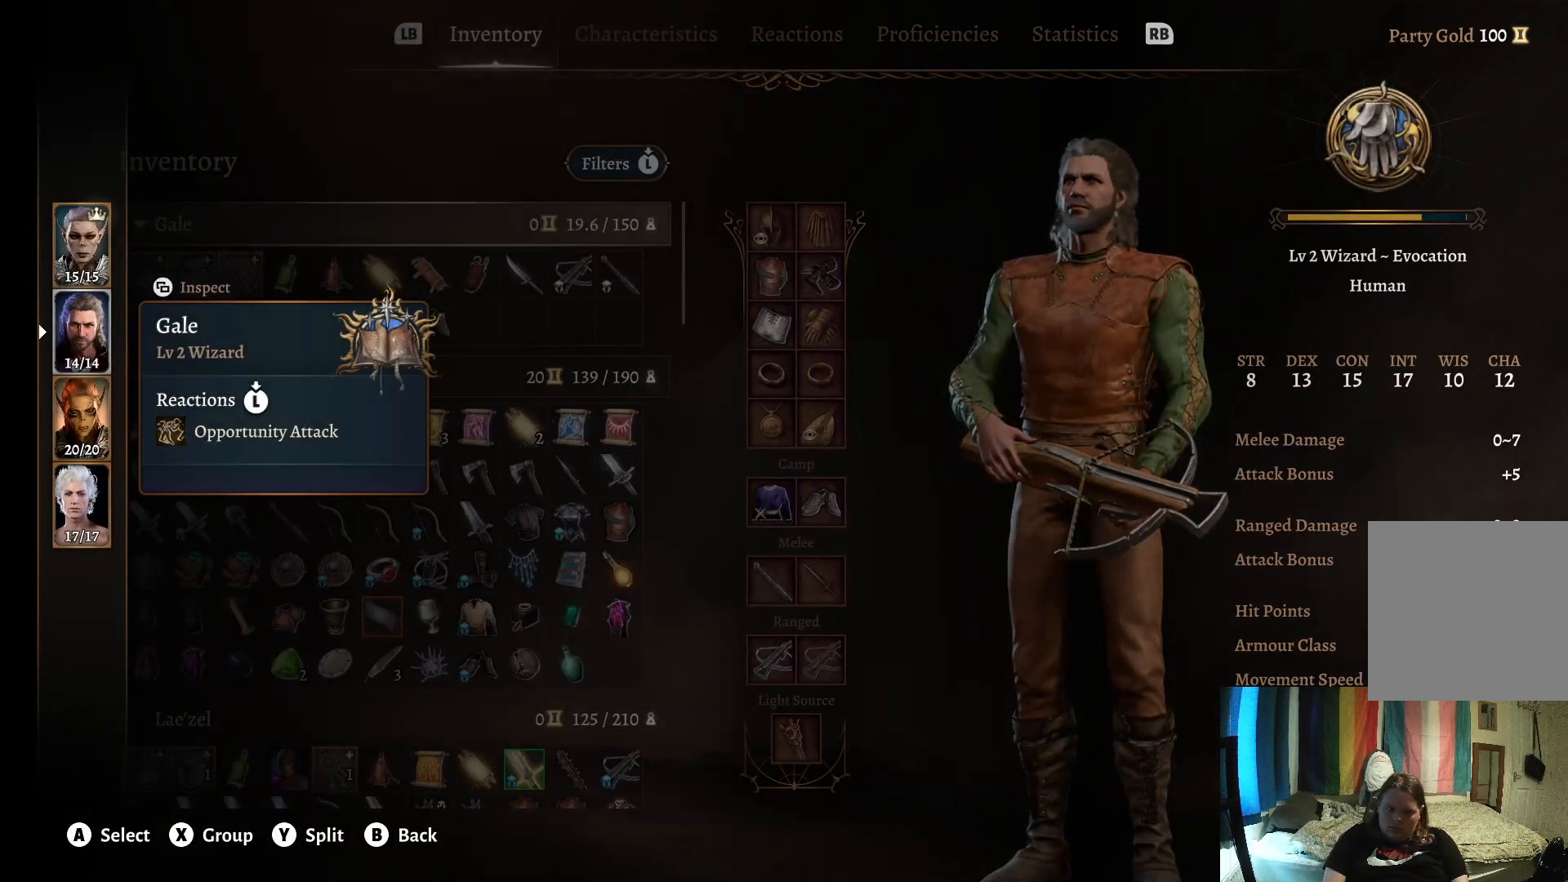
{"buttons": [], "left_stick": "center", "right_stick": "center", "events": [[333, "B", "down"], [417, "B", "up"]]}
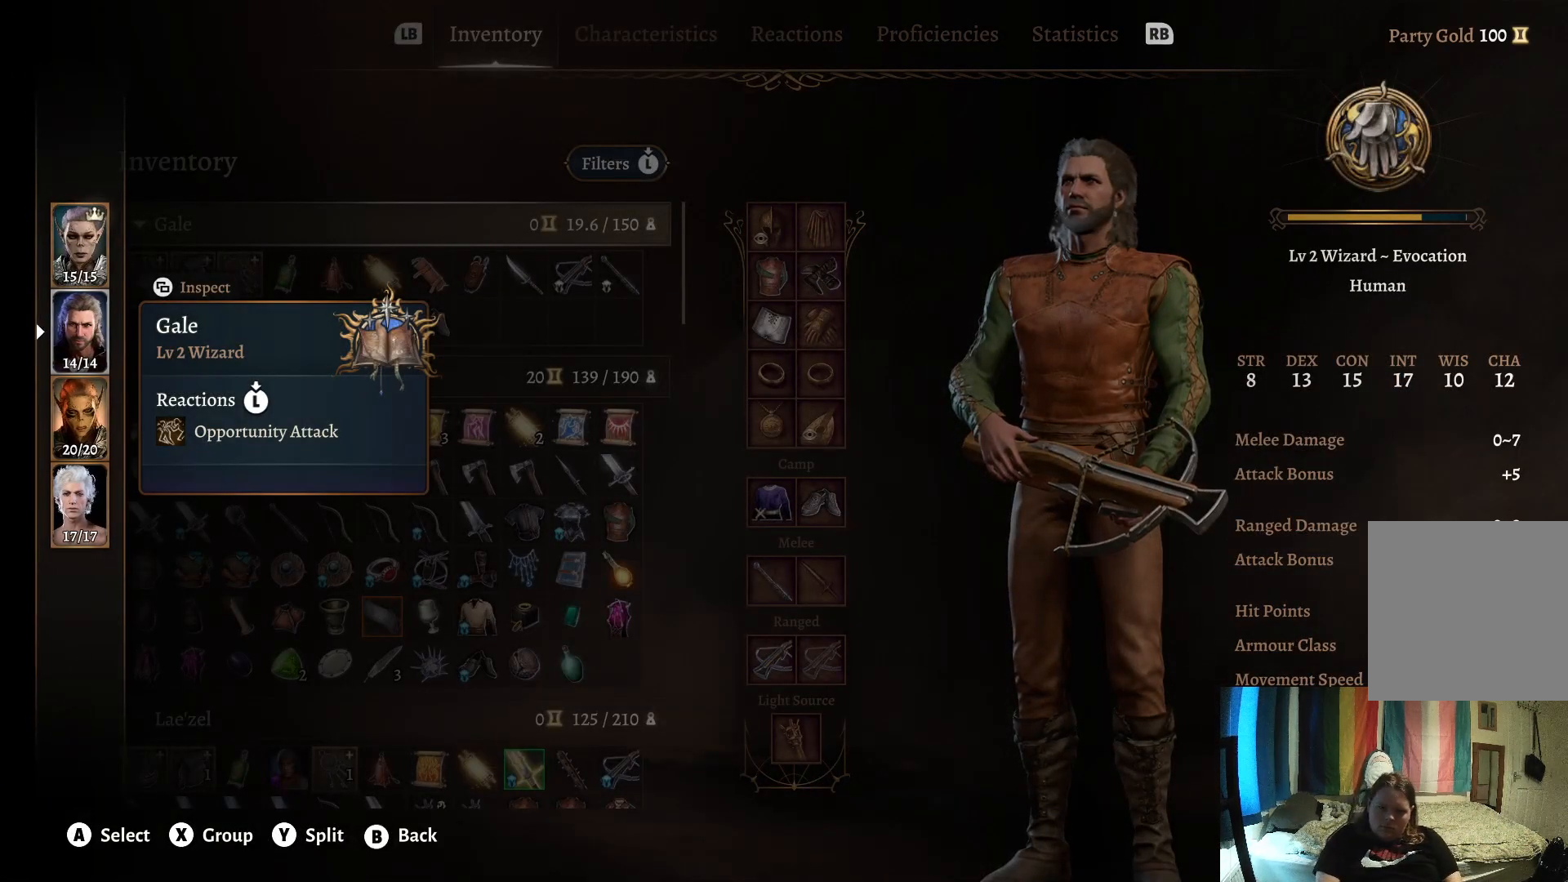
{"buttons": [], "left_stick": "center", "right_stick": "center", "events": [[300, "left_stick", "right"], [467, "left_stick", "center"]]}
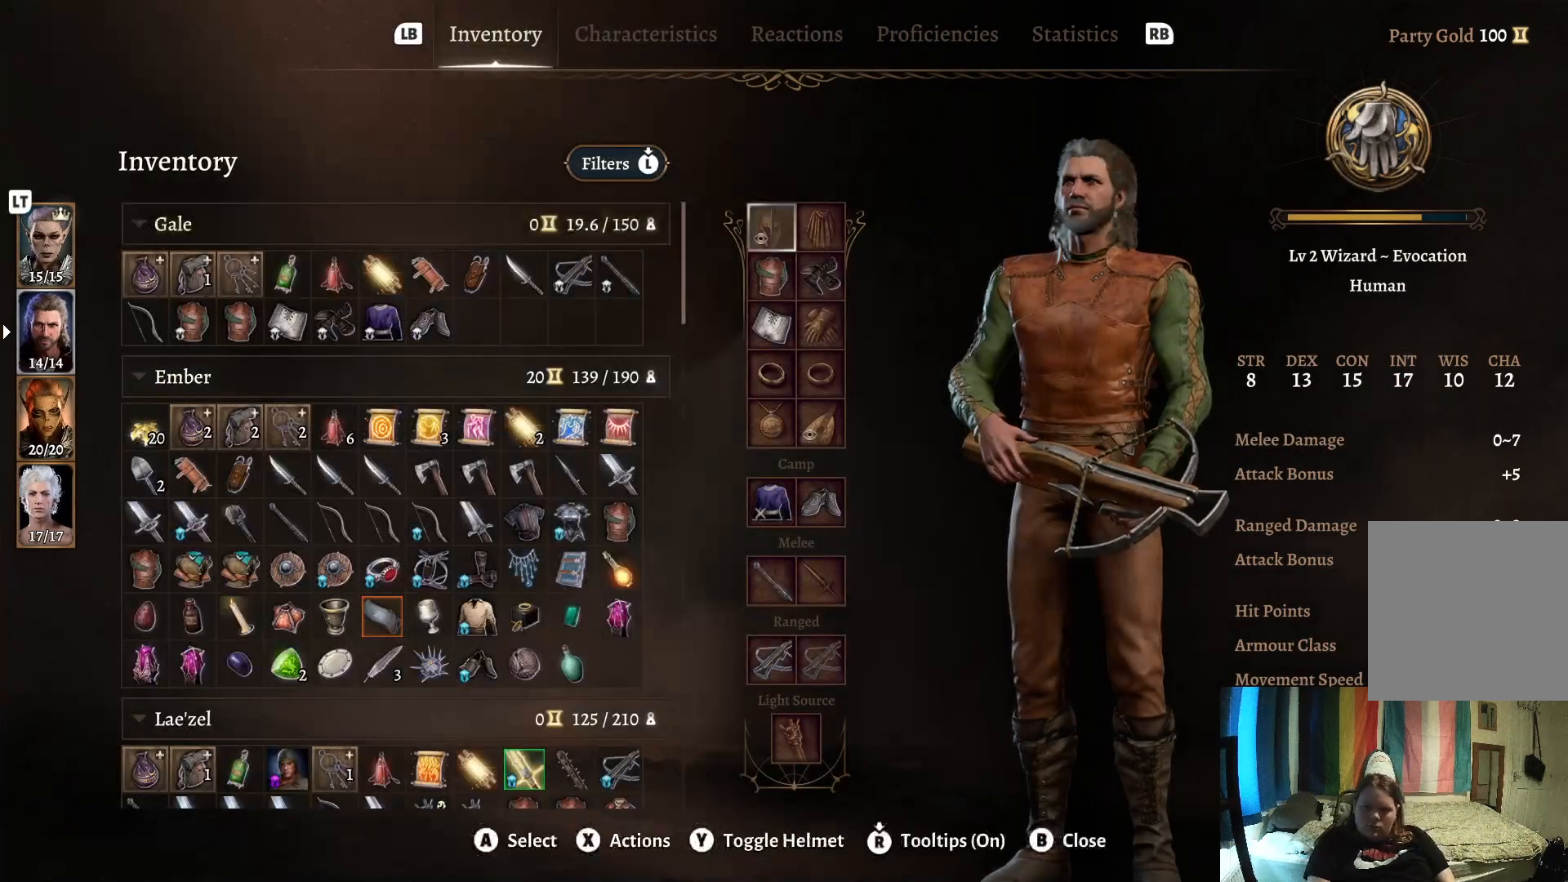
{"buttons": [], "left_stick": "center", "right_stick": "center", "events": [[83, "left_stick", "right"], [250, "left_stick", "center"]]}
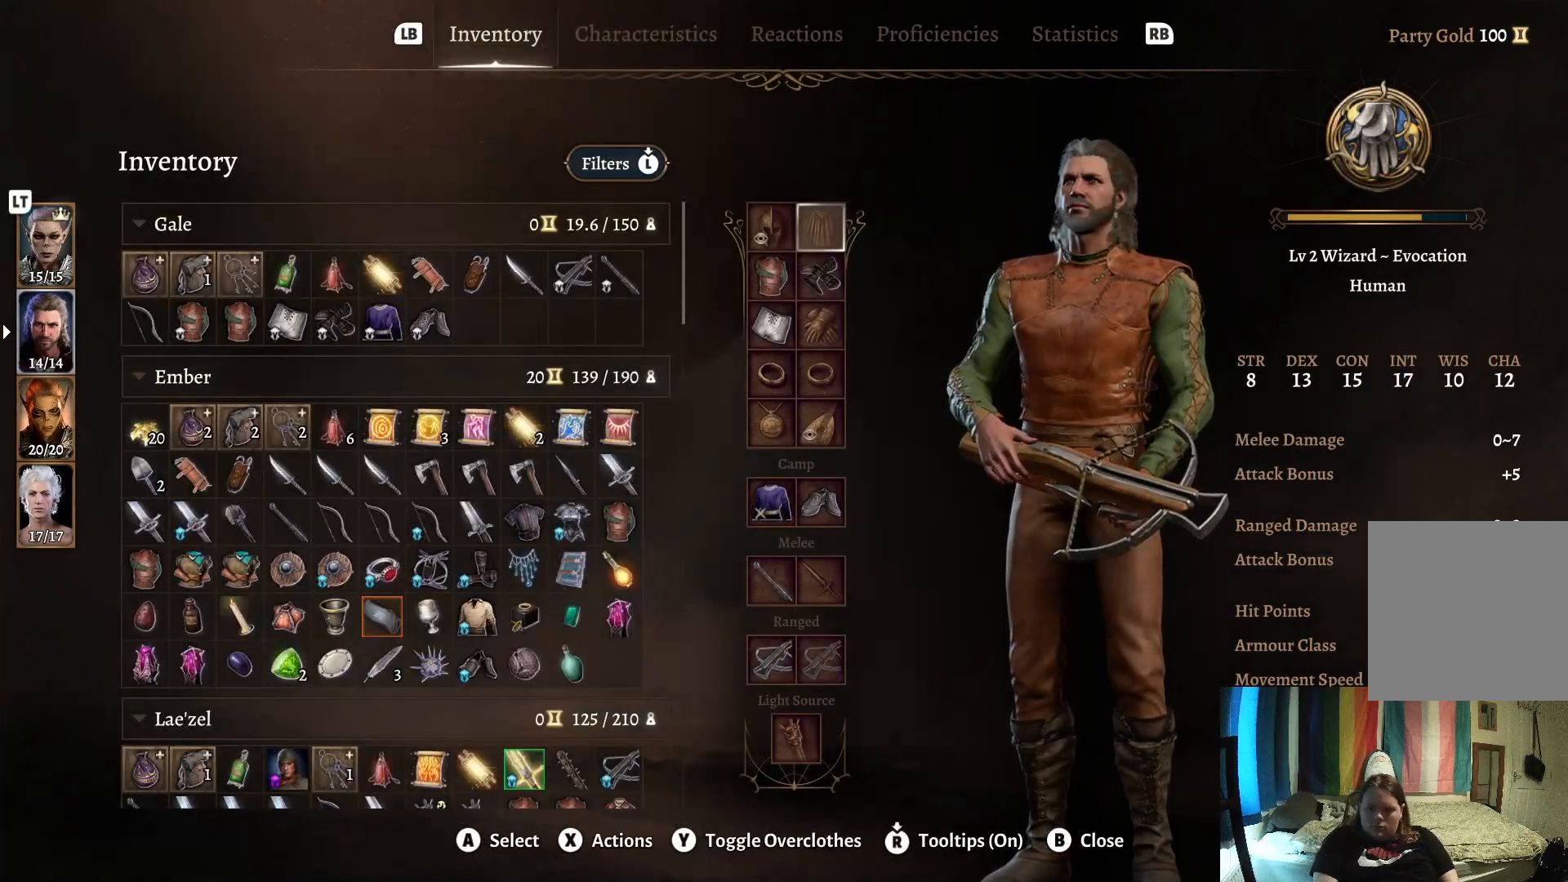
{"buttons": [], "left_stick": "right", "right_stick": "center", "events": [[17, "left_stick", "right"], [200, "left_stick", "center"], [467, "left_stick", "right"]]}
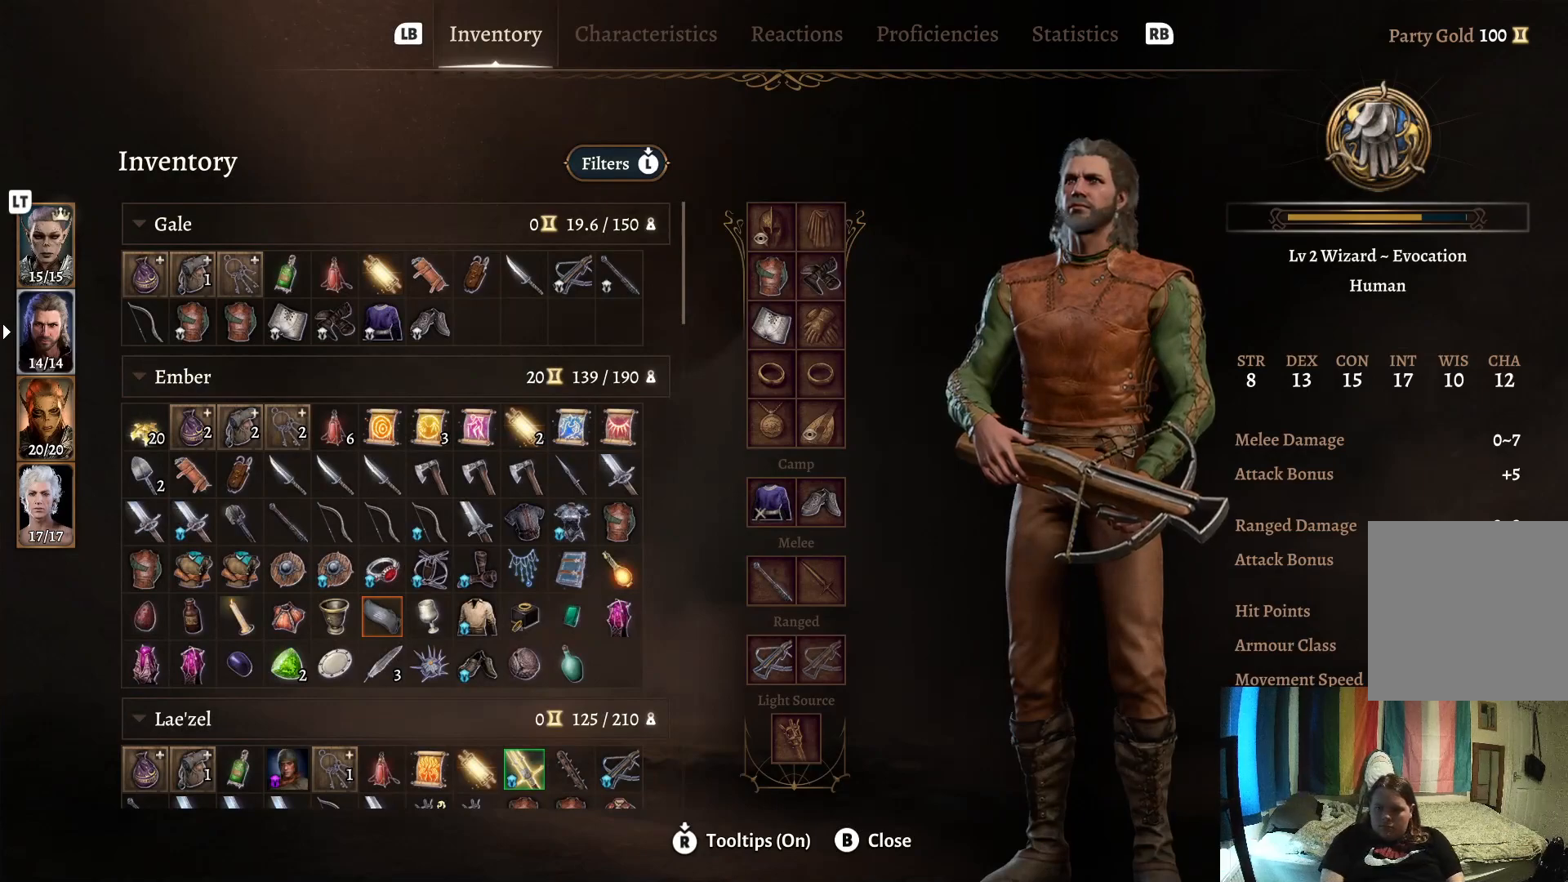
{"buttons": [], "left_stick": "center", "right_stick": "center", "events": [[133, "left_stick", "center"], [333, "left_stick", "down"], [500, "left_stick", "center"]]}
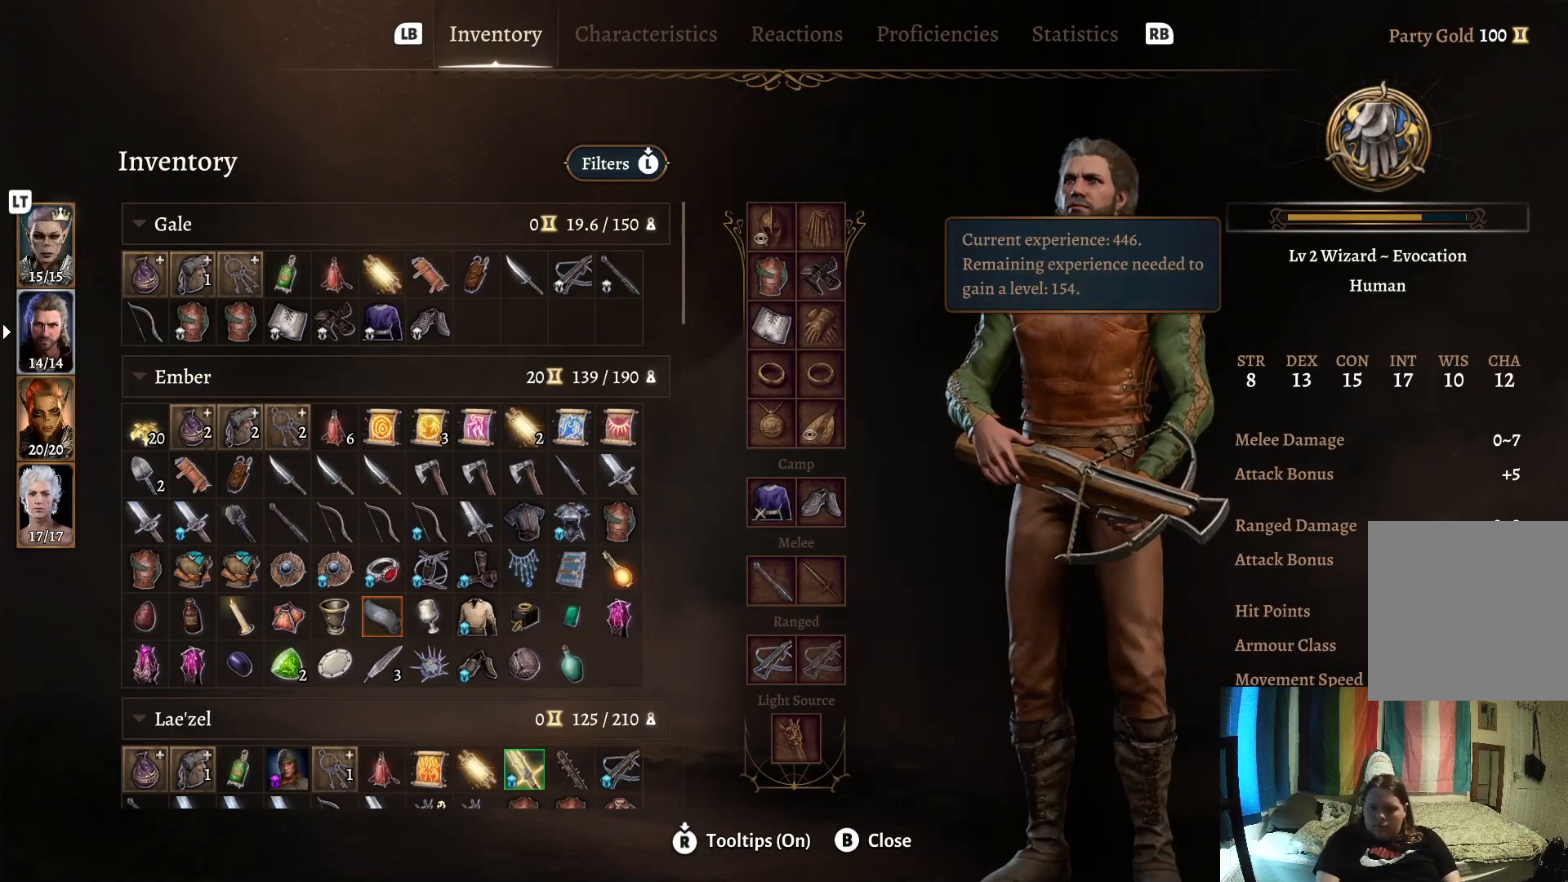
{"buttons": [], "left_stick": "right", "right_stick": "center", "events": [[483, "left_stick", "right"]]}